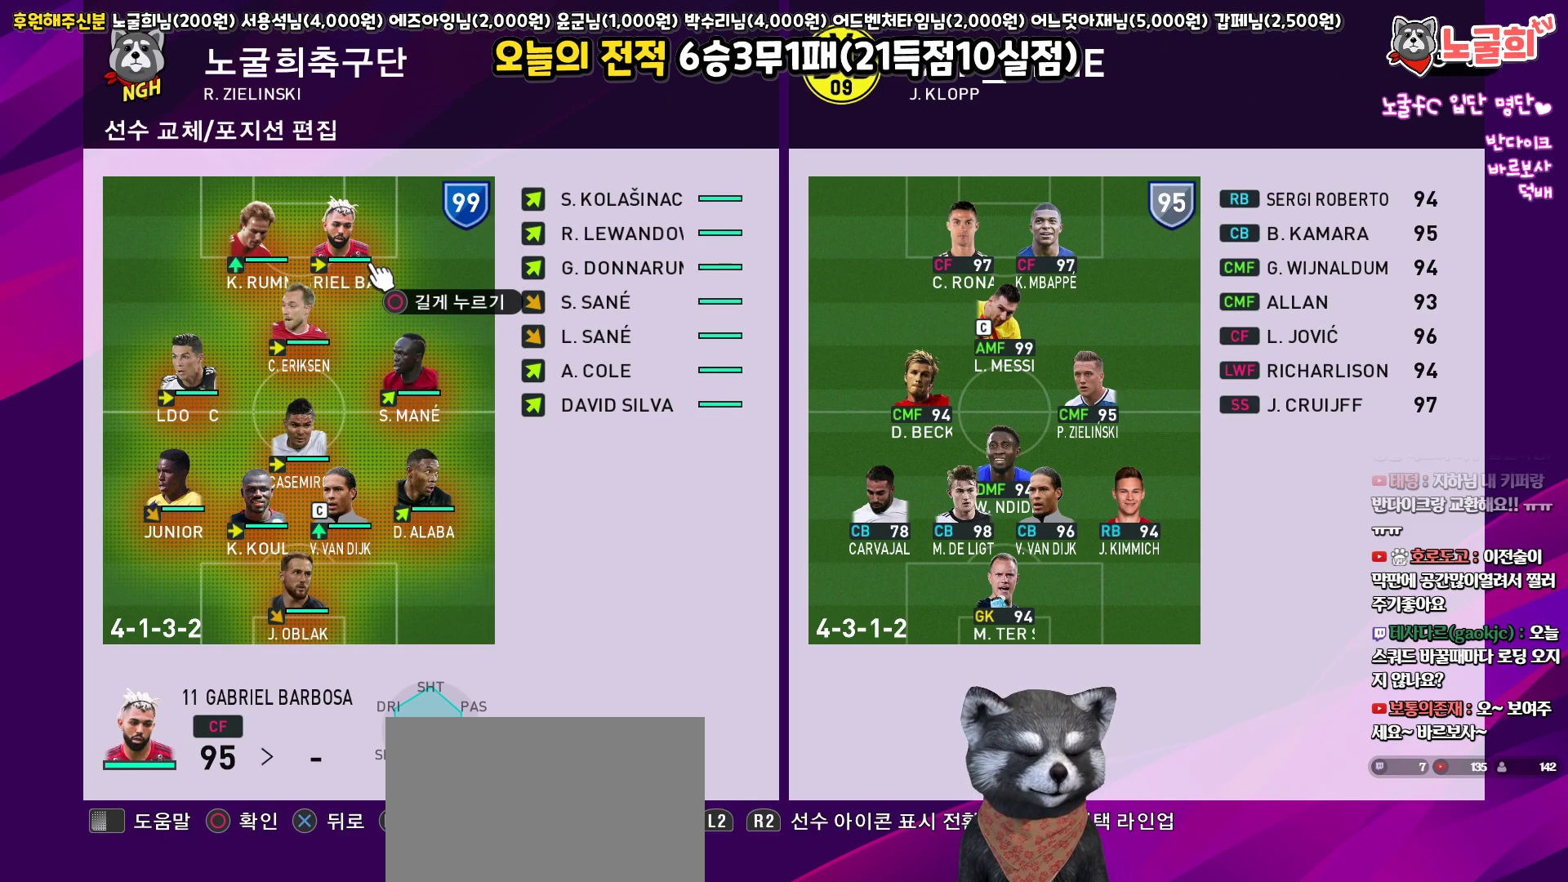
Gameplay with a controller (PlayStation layout); each line is a JSON object with the inputs held at the frame after it. "events" lists button and stick changes between this image and that frame as [ms after this image, input, new state], when the widget could be followed in between.
{"buttons": [], "left_stick": "center", "right_stick": "center", "events": []}
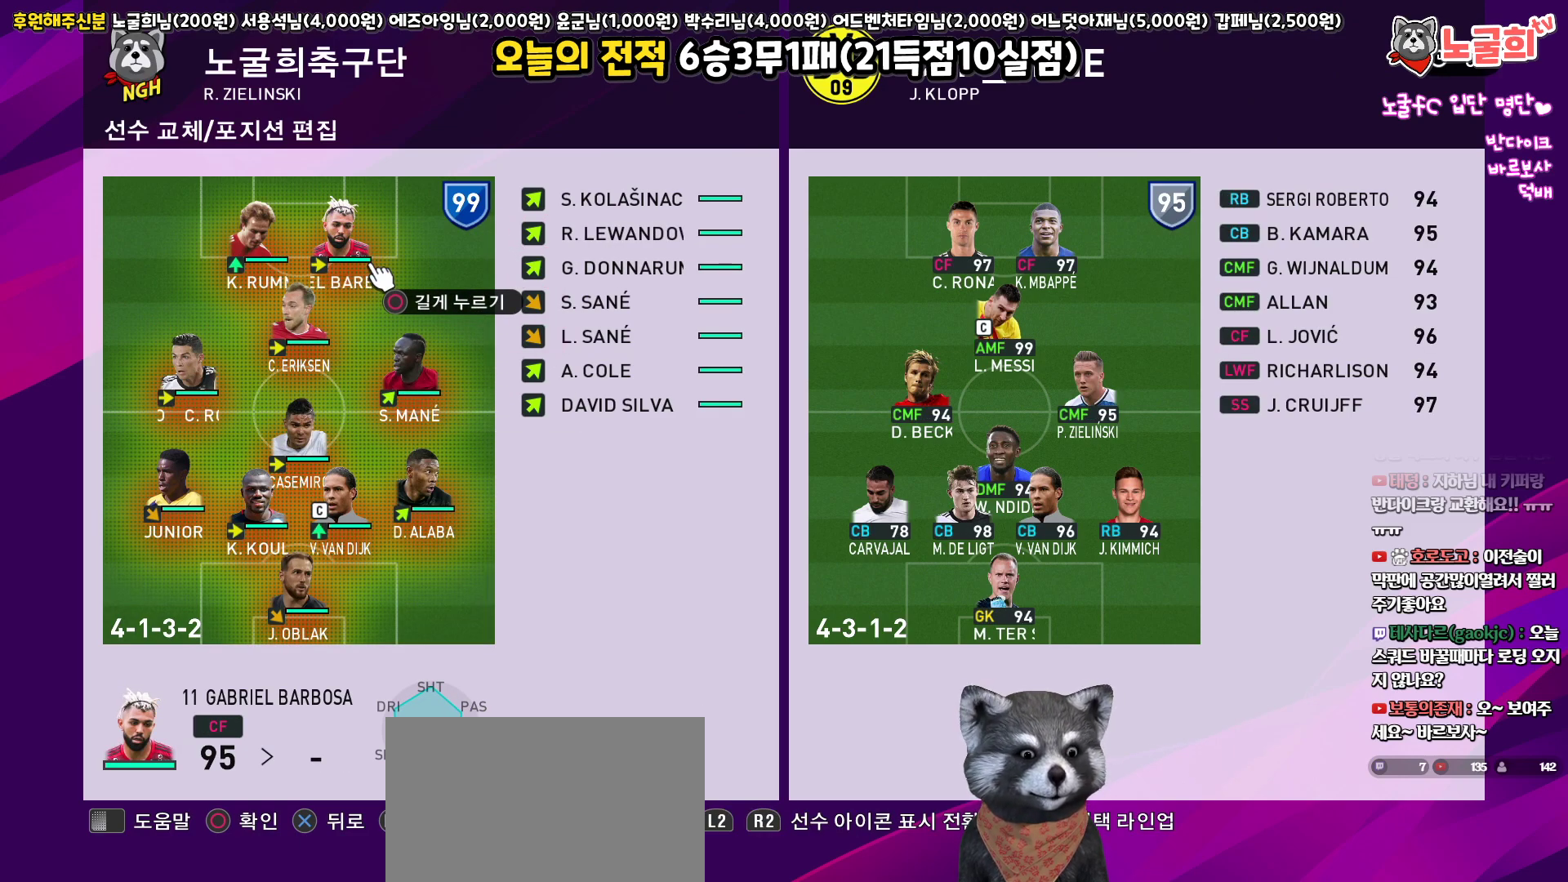
{"buttons": [], "left_stick": "center", "right_stick": "center", "events": []}
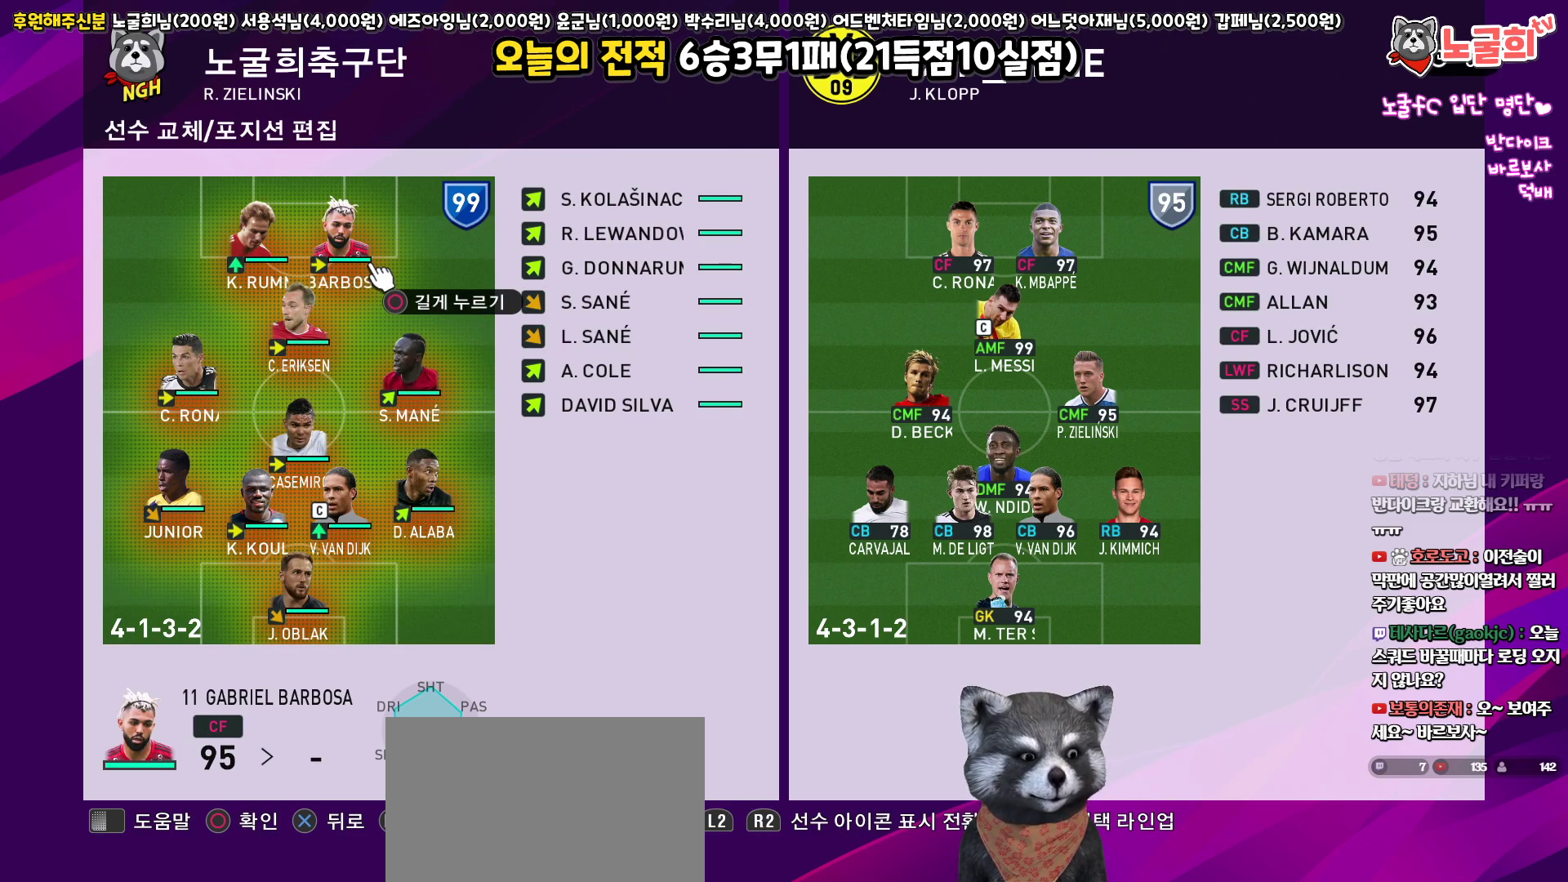
{"buttons": [], "left_stick": "center", "right_stick": "center", "events": [[17, "CROSS", "down"], [133, "CROSS", "up"]]}
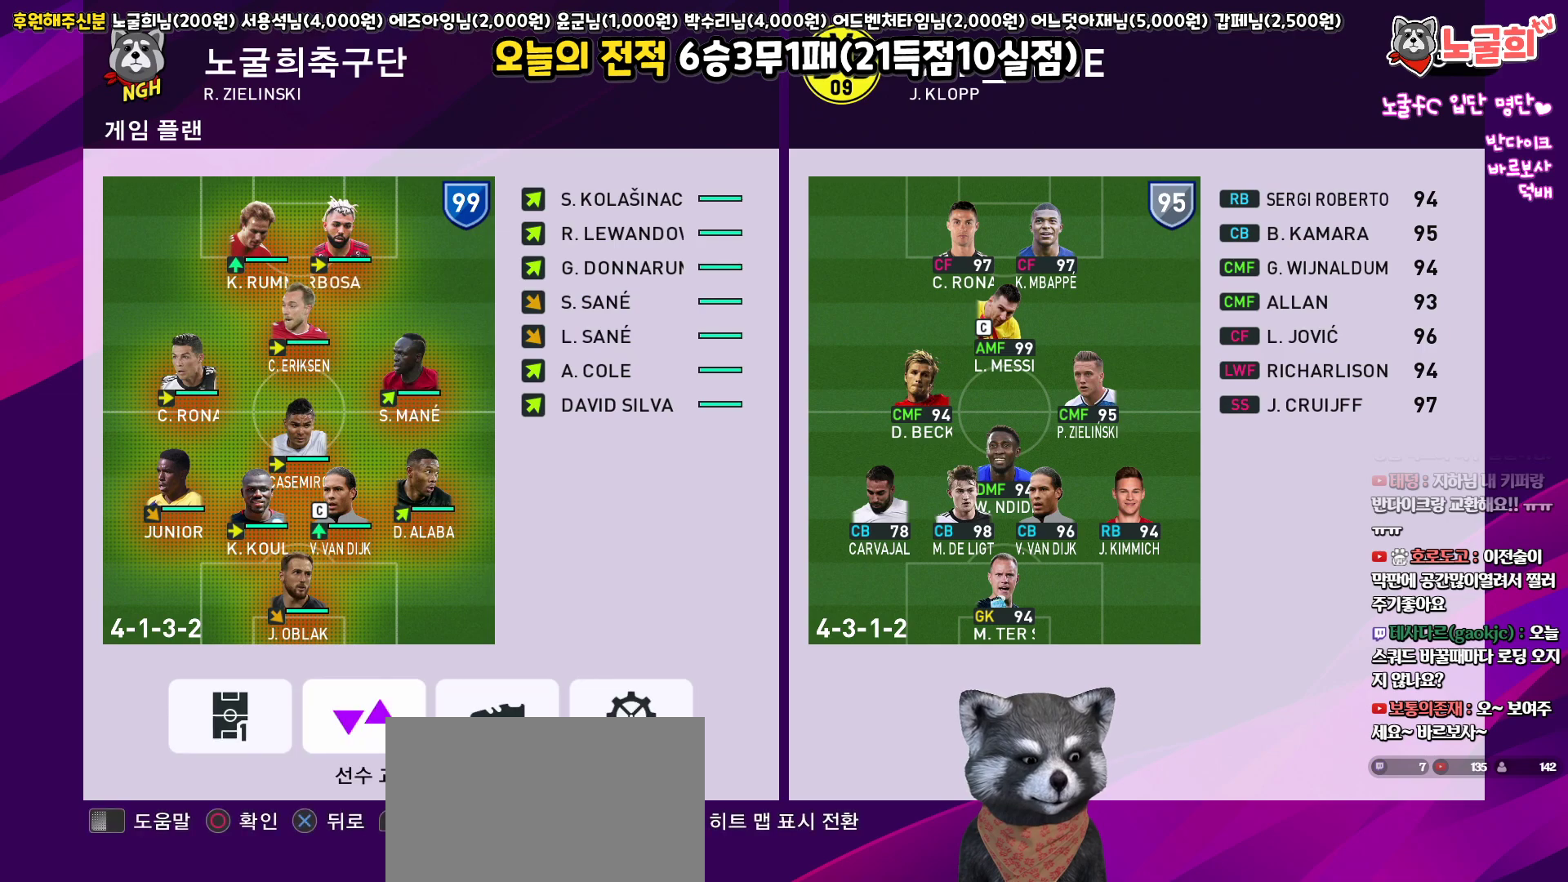
{"buttons": ["DPAD_RIGHT"], "left_stick": "center", "right_stick": "center", "events": [[433, "DPAD_RIGHT", "down"]]}
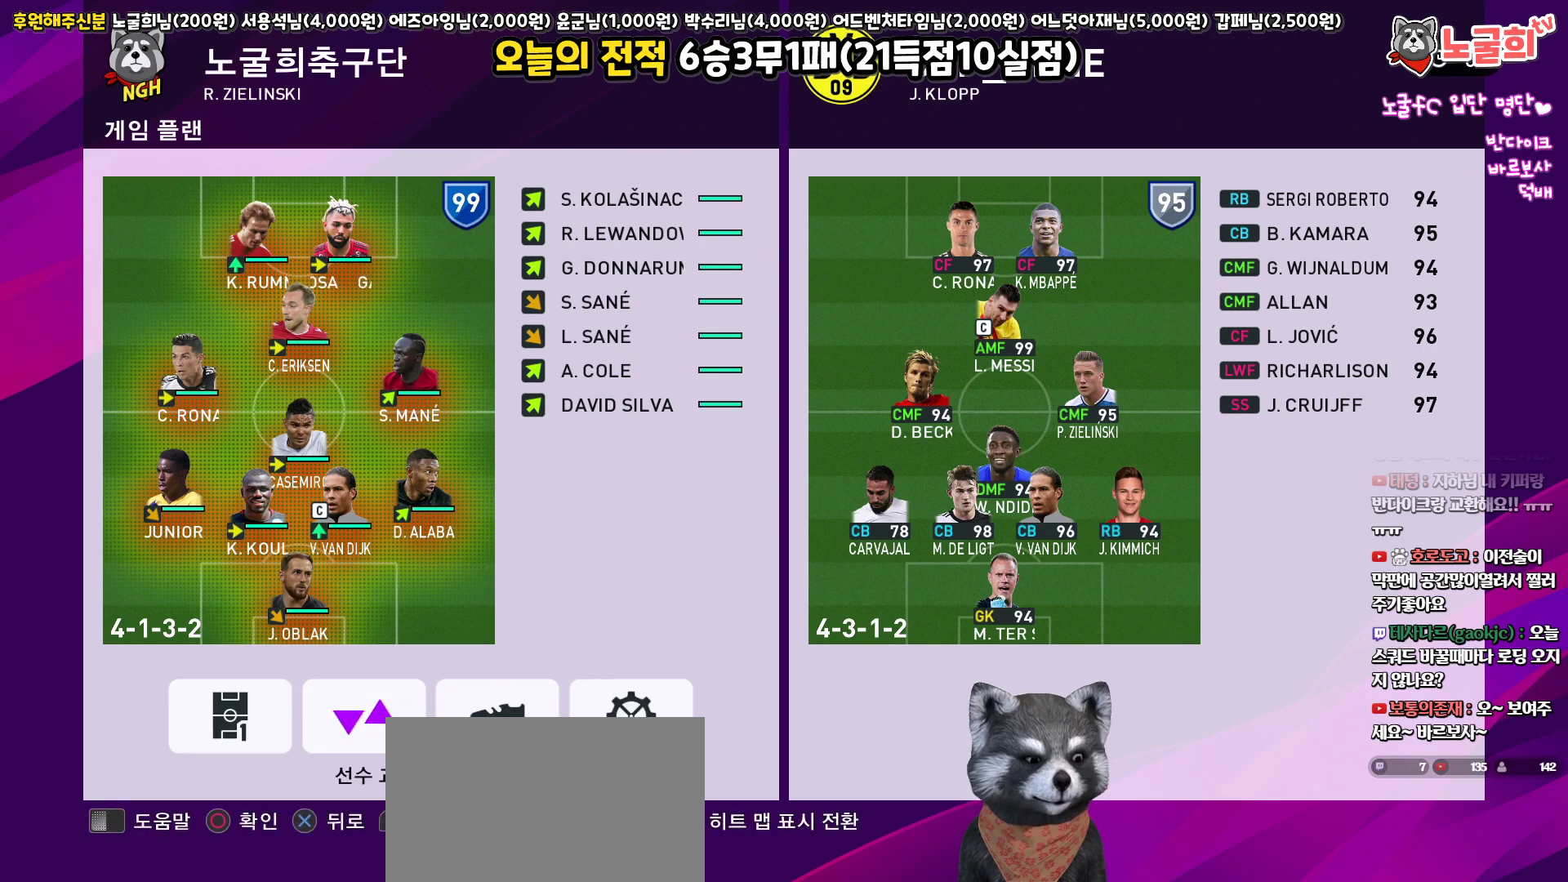
{"buttons": ["DPAD_LEFT"], "left_stick": "center", "right_stick": "center", "events": [[33, "DPAD_RIGHT", "up"], [217, "DPAD_LEFT", "down"], [333, "DPAD_LEFT", "up"], [450, "DPAD_LEFT", "down"]]}
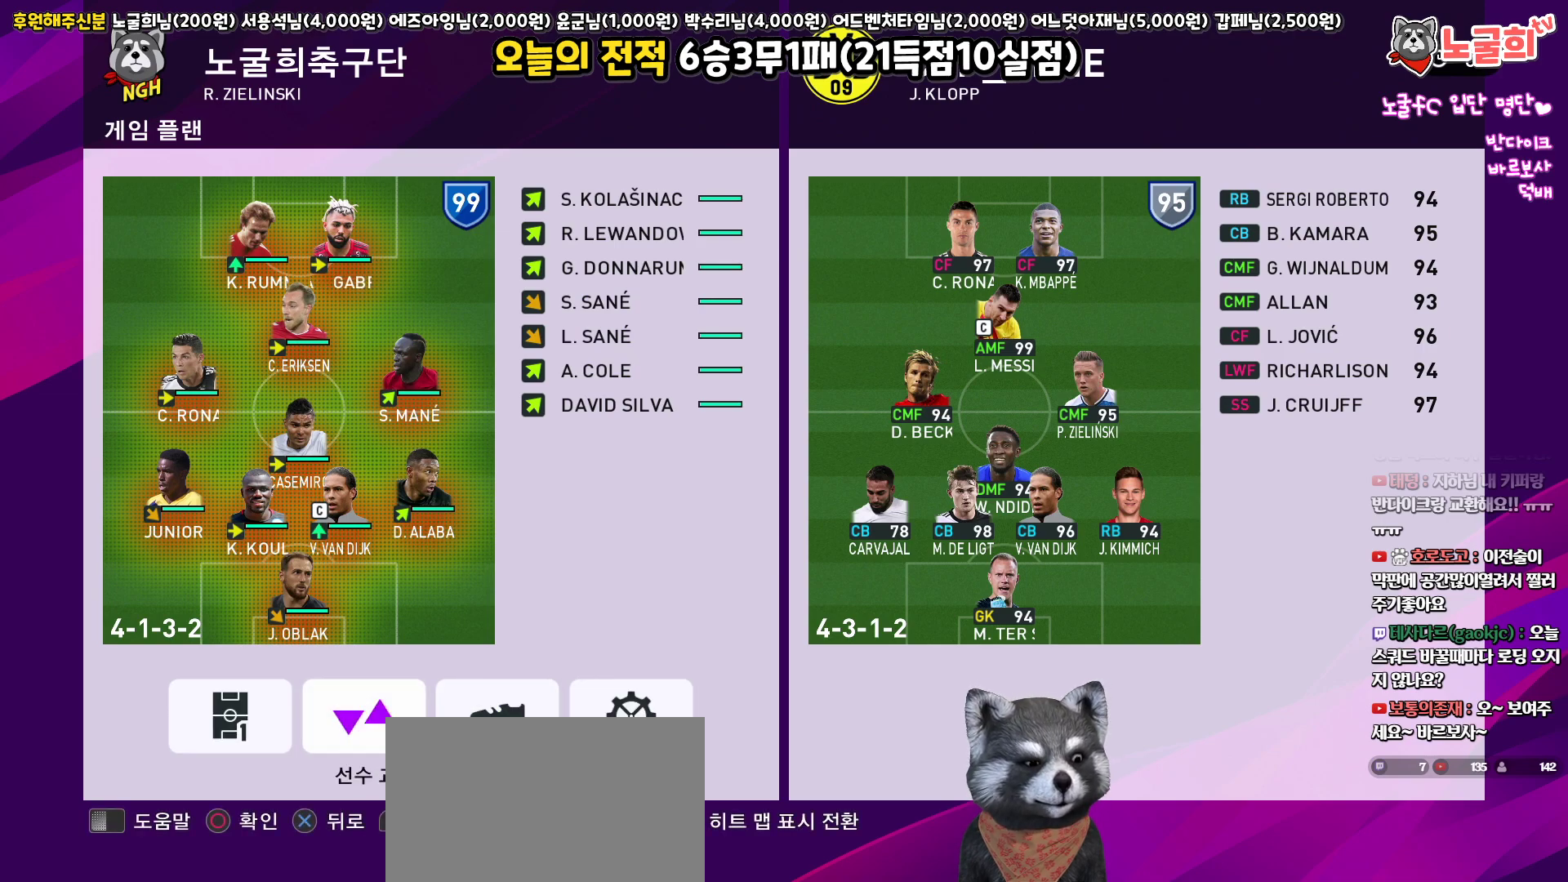
{"buttons": ["DPAD_UP"], "left_stick": "center", "right_stick": "center", "events": [[33, "DPAD_LEFT", "up"], [183, "DPAD_RIGHT", "down"], [267, "DPAD_RIGHT", "up"], [350, "CIRCLE", "down"], [433, "CIRCLE", "up"], [483, "DPAD_UP", "down"]]}
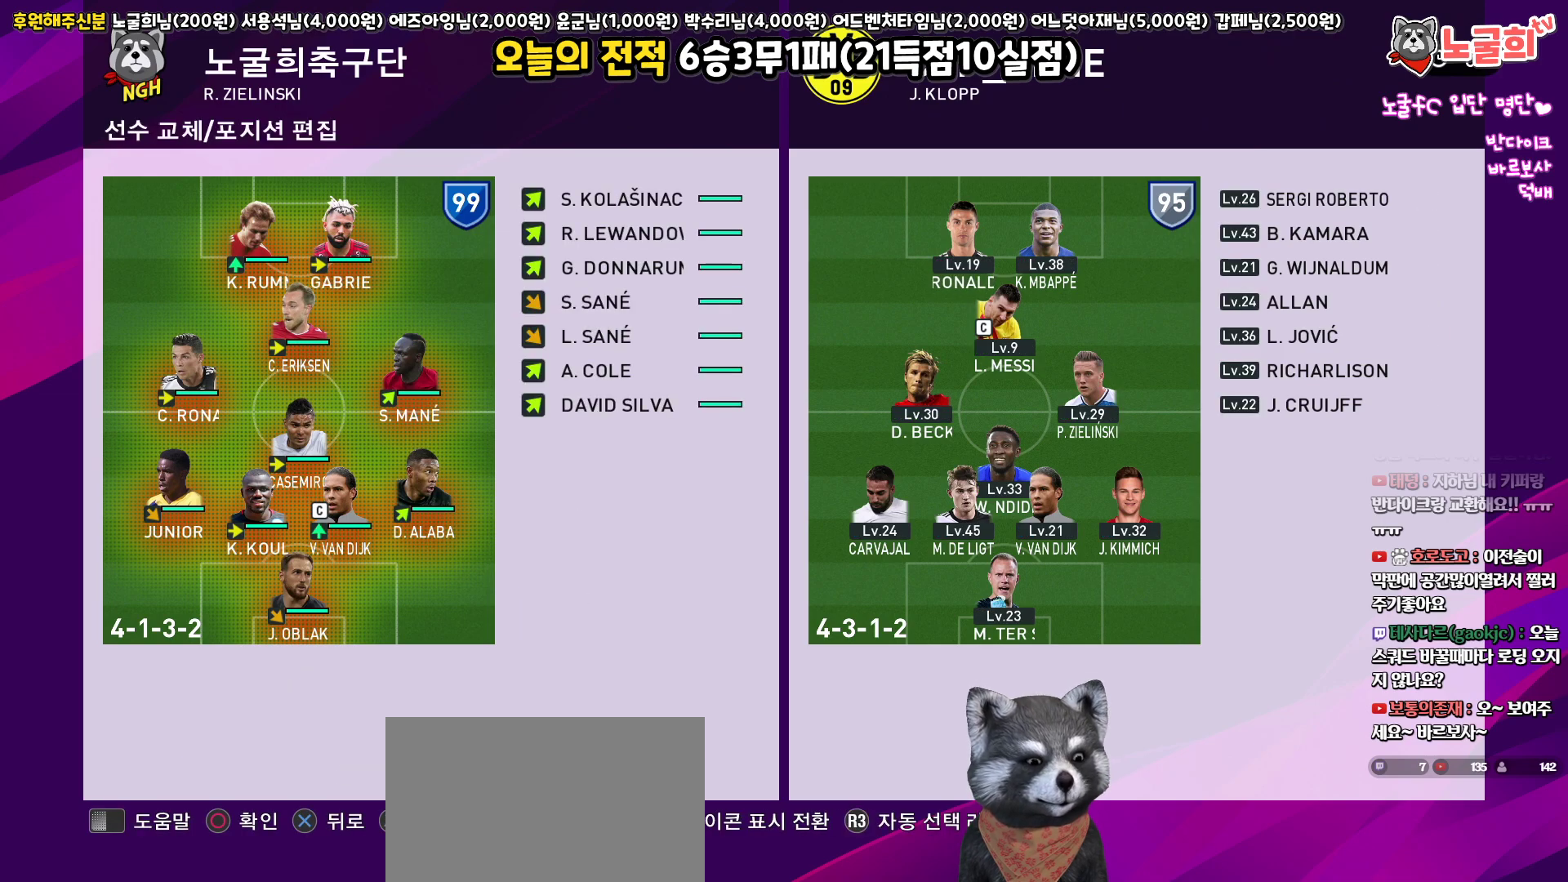
{"buttons": [], "left_stick": "center", "right_stick": "center", "events": [[17, "DPAD_UP", "up"], [317, "DPAD_DOWN", "down"], [417, "DPAD_DOWN", "up"]]}
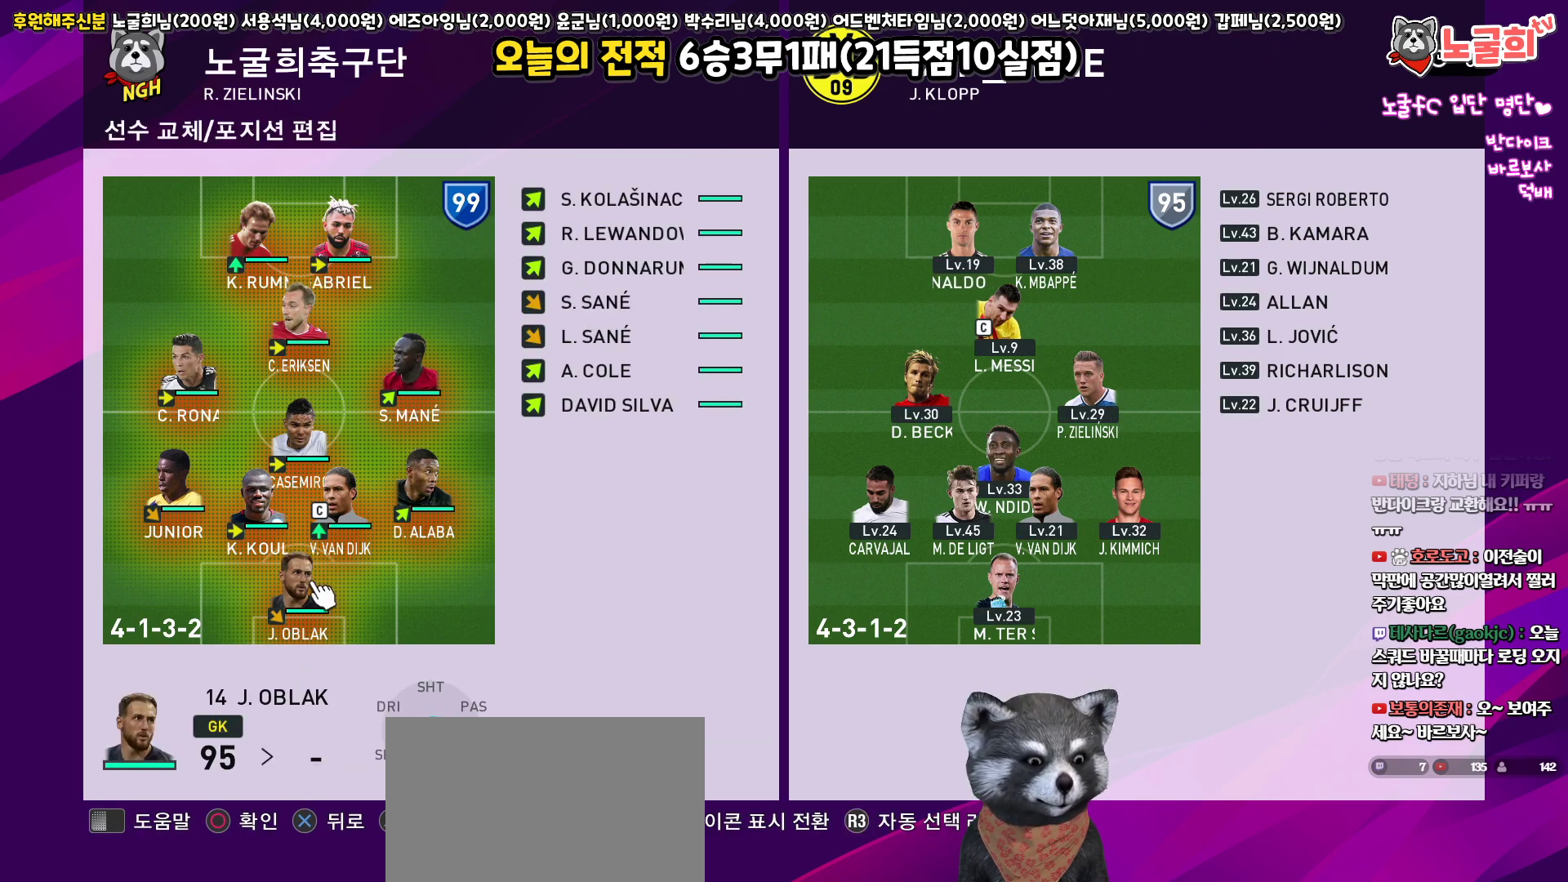
{"buttons": [], "left_stick": "center", "right_stick": "center", "events": [[67, "CIRCLE", "down"], [167, "CIRCLE", "up"], [217, "DPAD_UP", "down"], [300, "DPAD_UP", "up"], [383, "DPAD_UP", "down"], [483, "DPAD_UP", "up"]]}
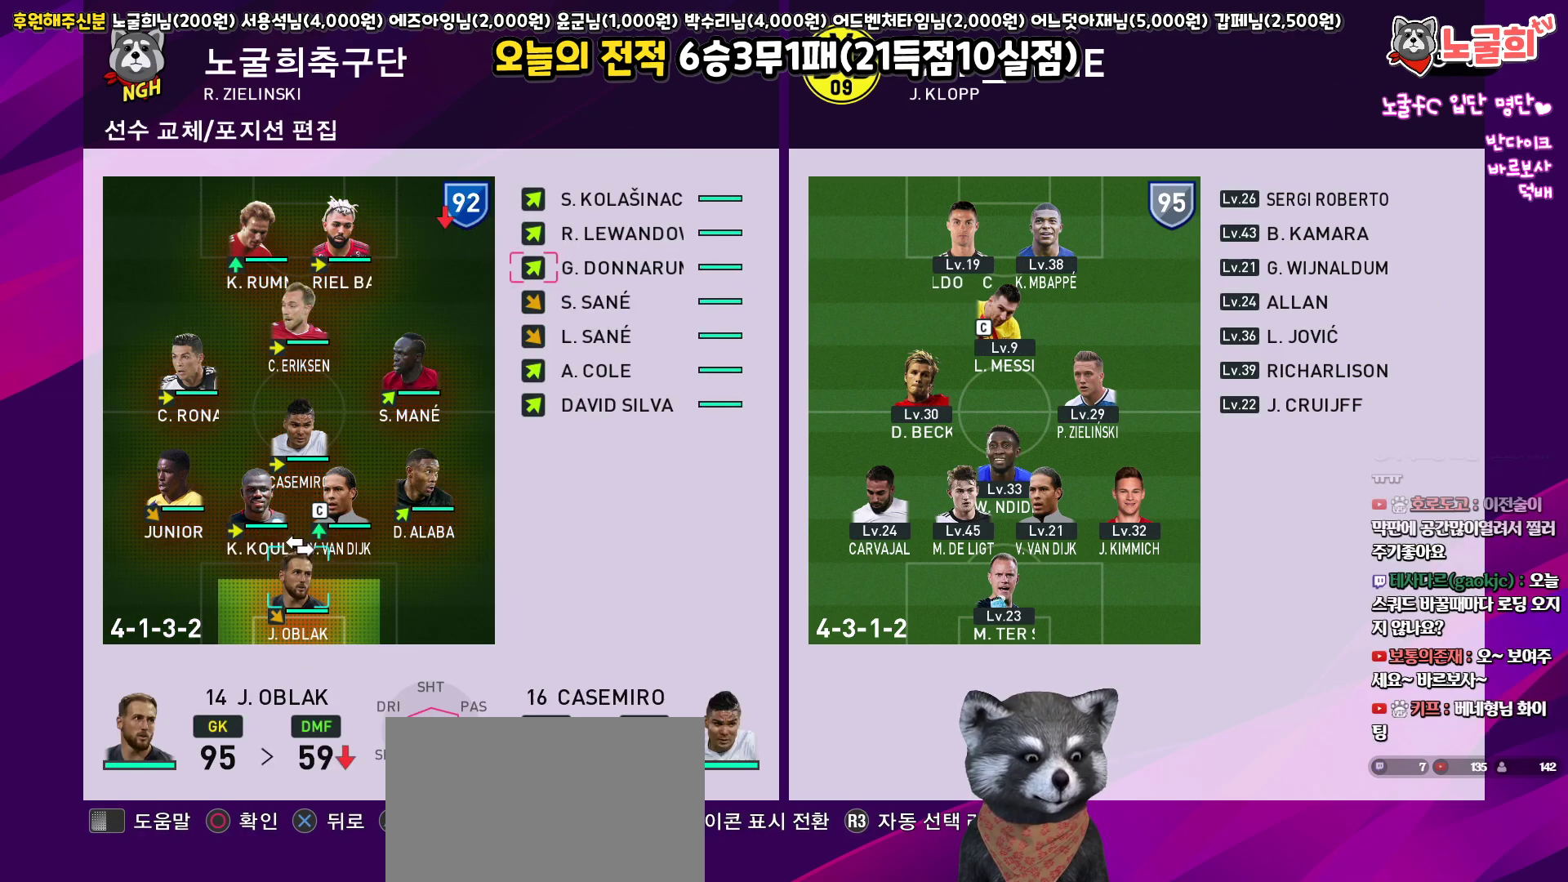
{"buttons": ["DPAD_RIGHT"], "left_stick": "center", "right_stick": "center", "events": [[67, "DPAD_UP", "down"], [150, "DPAD_UP", "up"], [283, "DPAD_RIGHT", "down"], [367, "DPAD_RIGHT", "up"], [450, "DPAD_RIGHT", "down"]]}
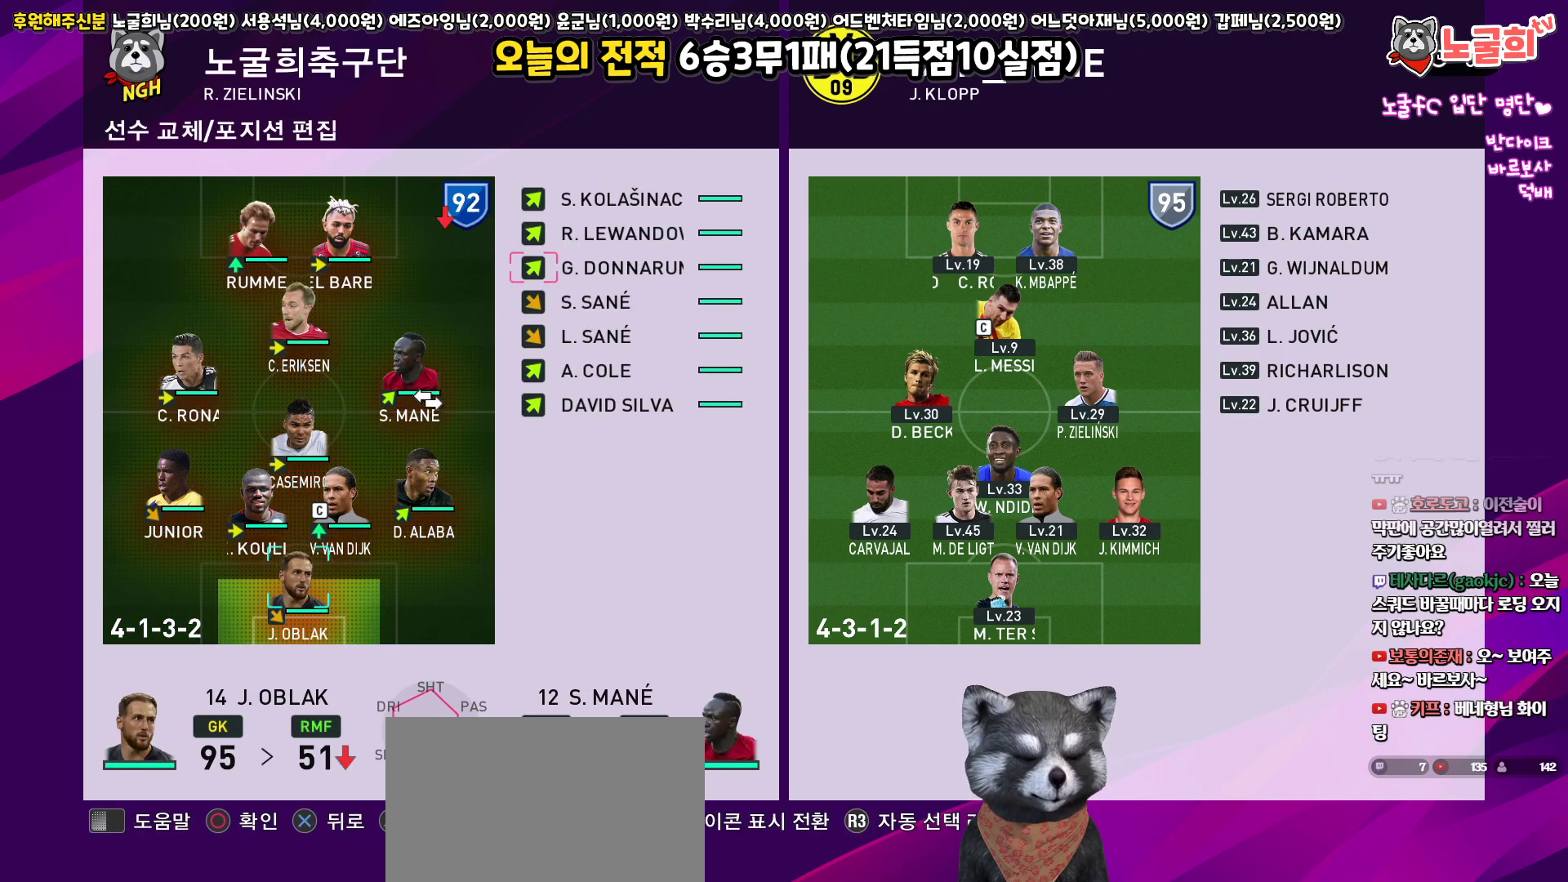
{"buttons": ["DPAD_UP"], "left_stick": "center", "right_stick": "center", "events": [[50, "DPAD_RIGHT", "up"], [183, "DPAD_UP", "down"], [250, "DPAD_UP", "up"], [350, "DPAD_UP", "down"], [417, "DPAD_UP", "up"], [500, "DPAD_UP", "down"]]}
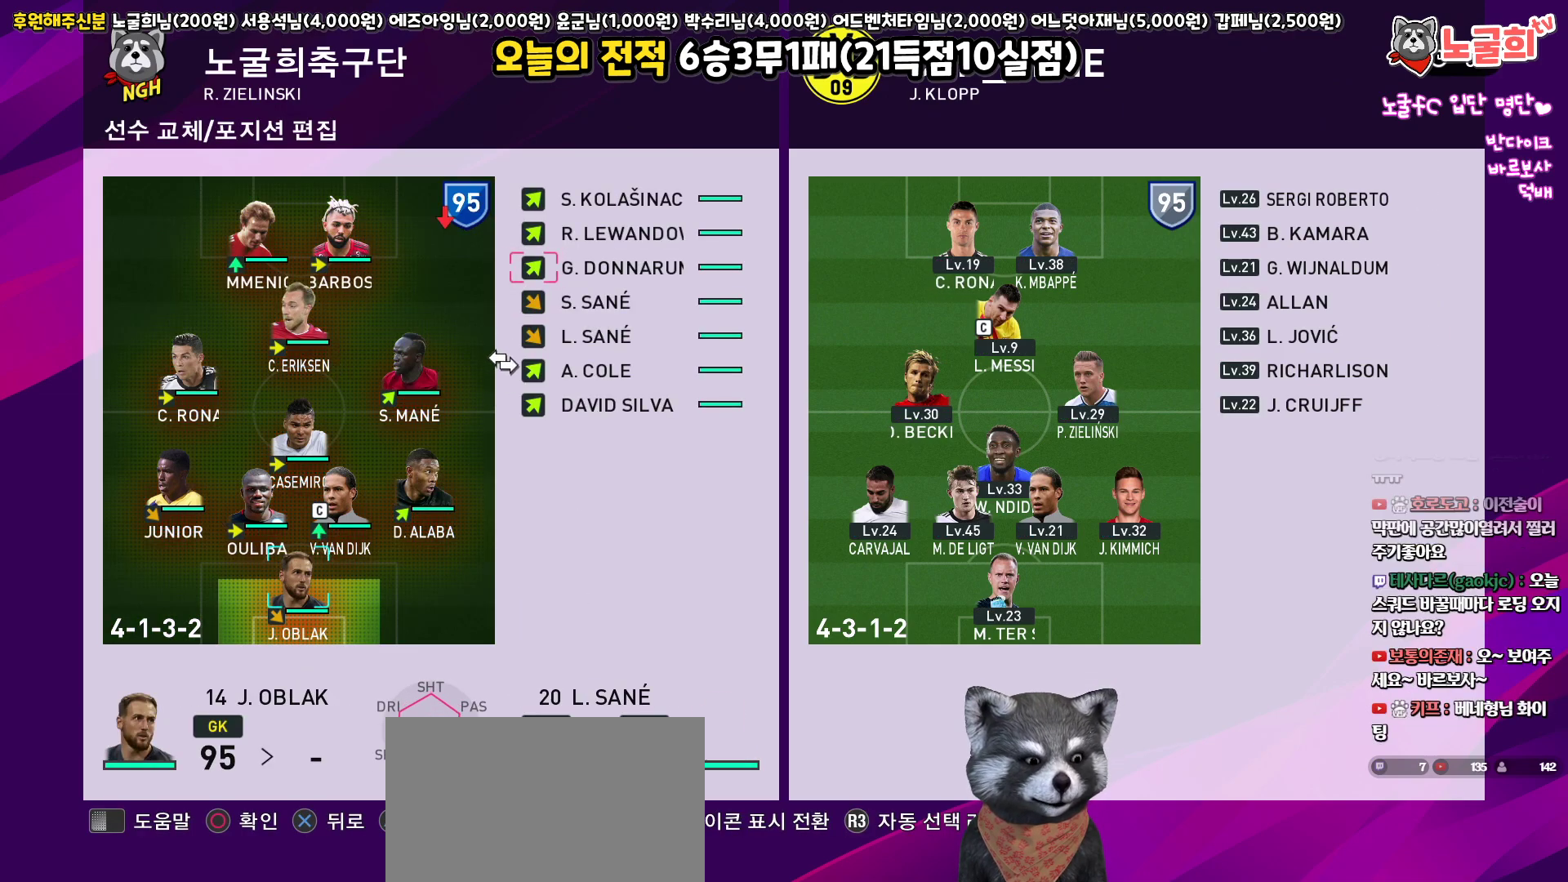
{"buttons": [], "left_stick": "center", "right_stick": "center", "events": [[83, "DPAD_UP", "up"], [167, "DPAD_UP", "down"], [233, "DPAD_UP", "up"], [367, "CIRCLE", "down"], [483, "CIRCLE", "up"]]}
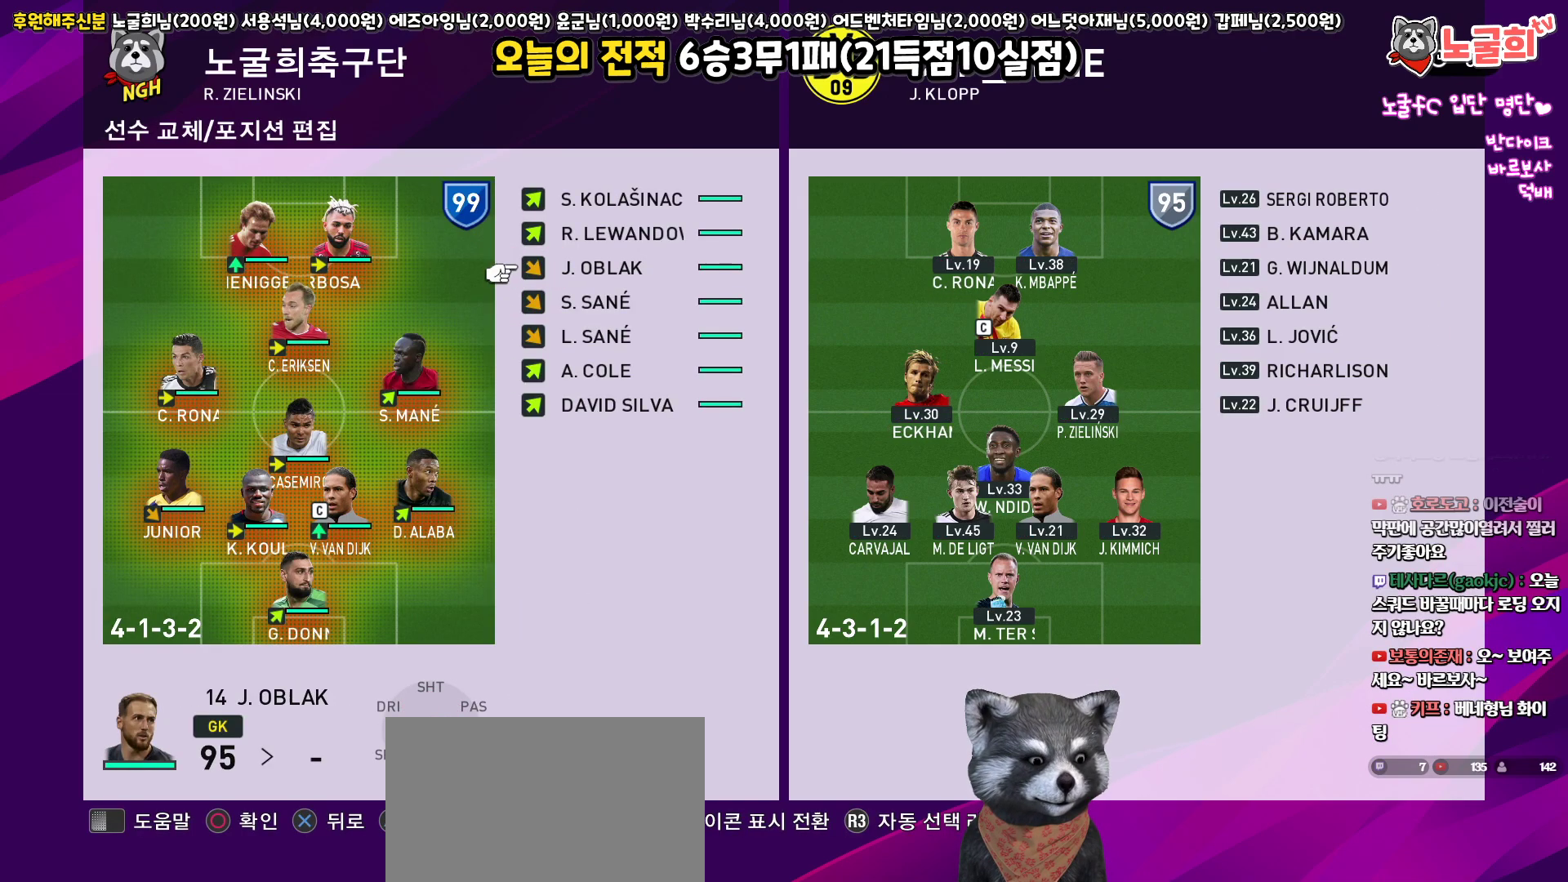
{"buttons": ["DPAD_LEFT"], "left_stick": "center", "right_stick": "center", "events": [[67, "DPAD_DOWN", "down"], [167, "DPAD_DOWN", "up"], [250, "DPAD_DOWN", "down"], [350, "DPAD_DOWN", "up"], [433, "DPAD_LEFT", "down"]]}
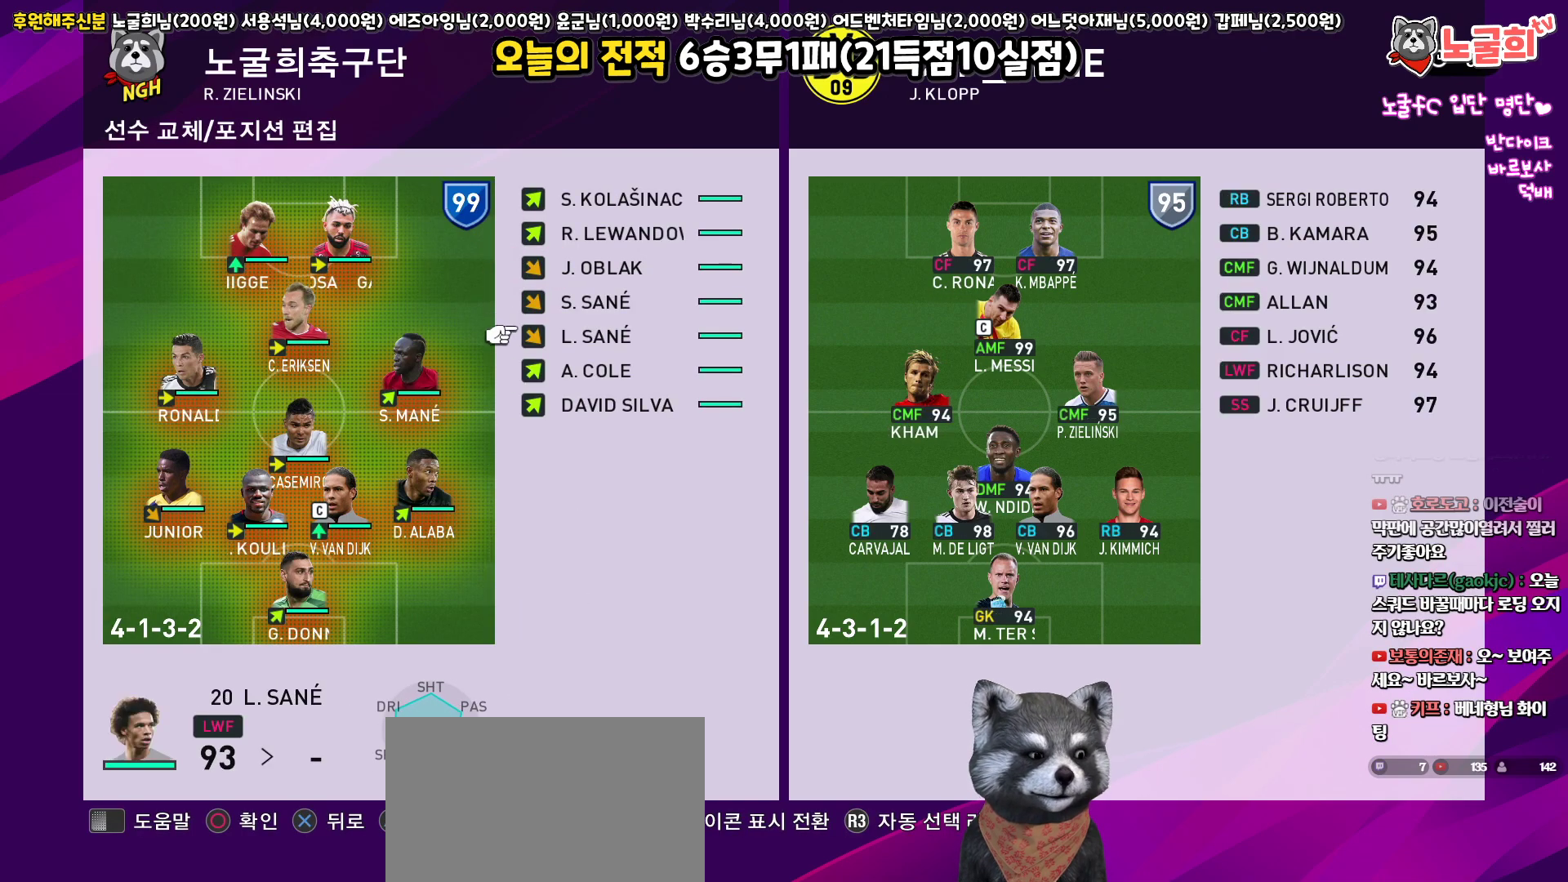
{"buttons": ["DPAD_LEFT"], "left_stick": "center", "right_stick": "center", "events": [[33, "DPAD_LEFT", "up"], [83, "DPAD_LEFT", "down"], [183, "DPAD_LEFT", "up"], [317, "DPAD_DOWN", "down"], [417, "DPAD_DOWN", "up"], [500, "DPAD_LEFT", "down"]]}
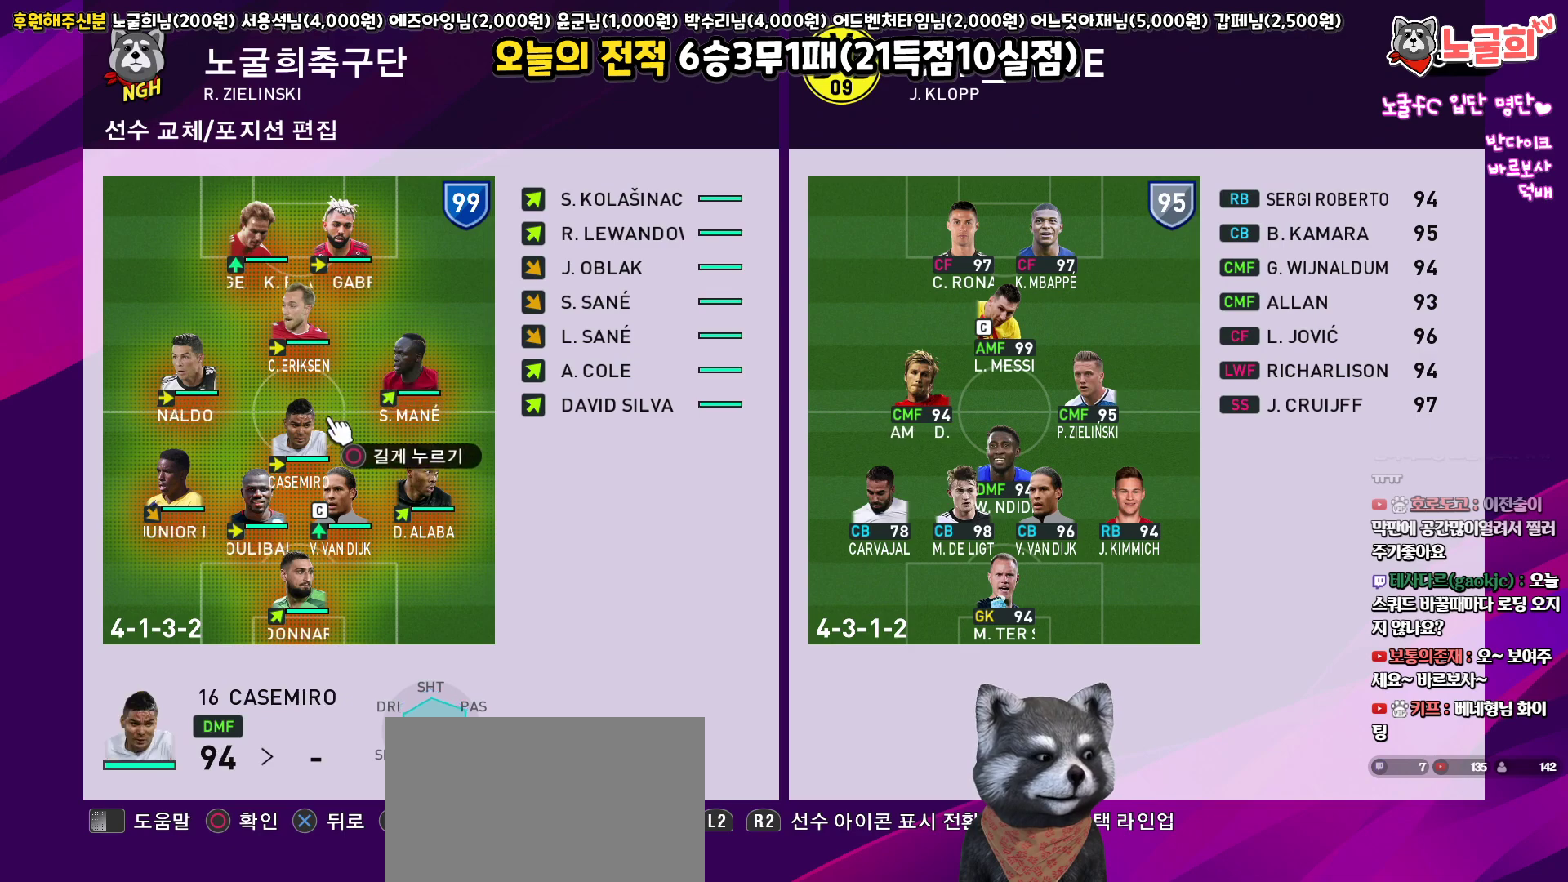
{"buttons": [], "left_stick": "center", "right_stick": "center", "events": [[117, "DPAD_LEFT", "up"], [183, "DPAD_LEFT", "down"], [300, "DPAD_LEFT", "up"], [383, "DPAD_LEFT", "down"], [500, "DPAD_LEFT", "up"]]}
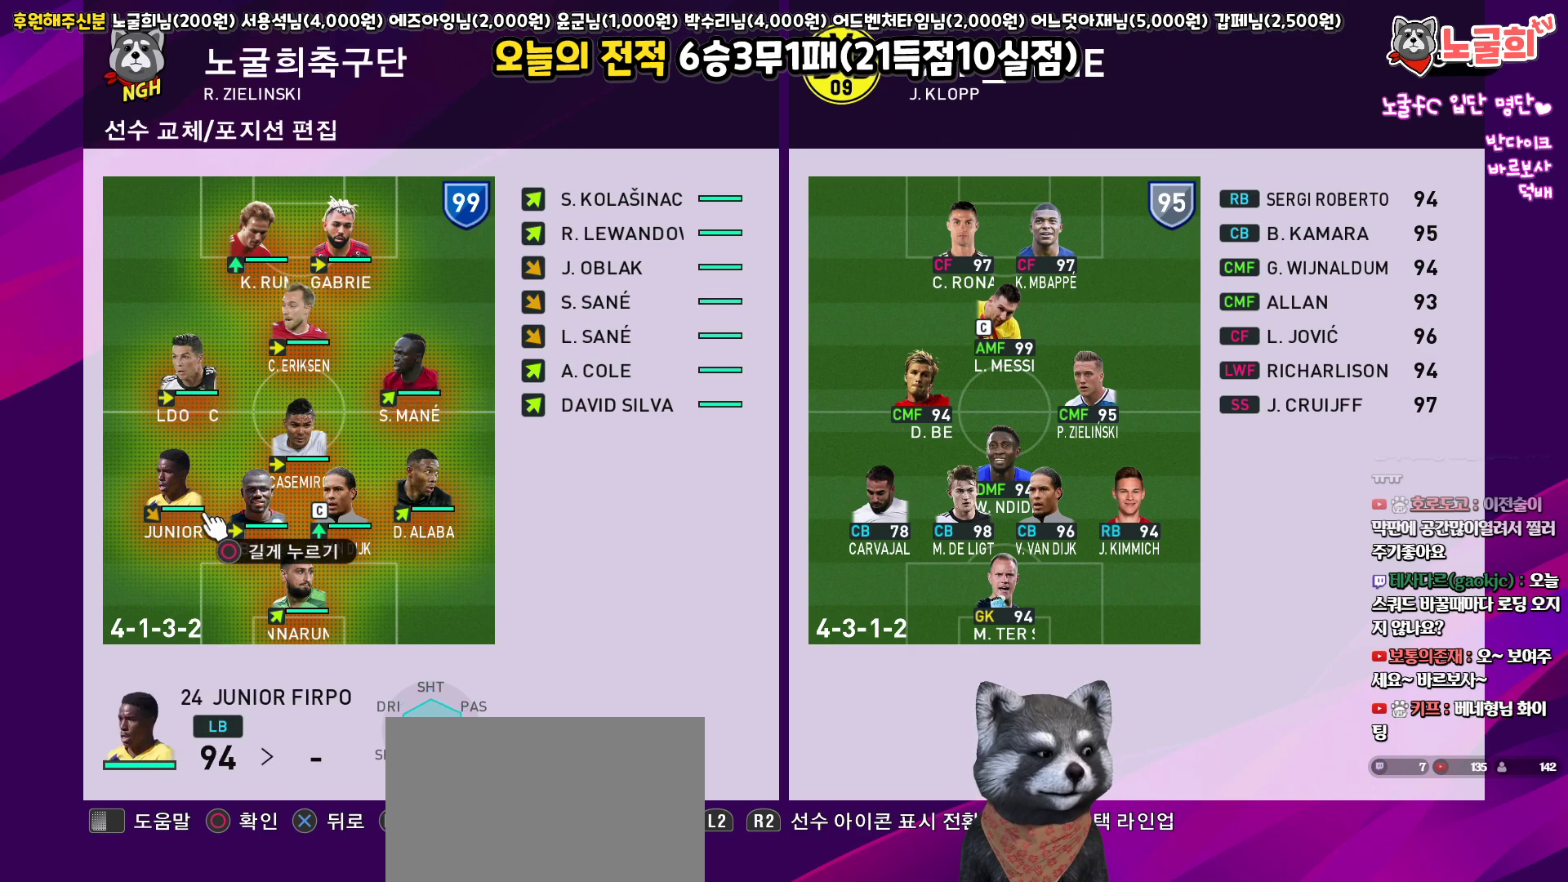
{"buttons": [], "left_stick": "center", "right_stick": "center", "events": [[133, "DPAD_DOWN", "down"], [250, "DPAD_DOWN", "up"]]}
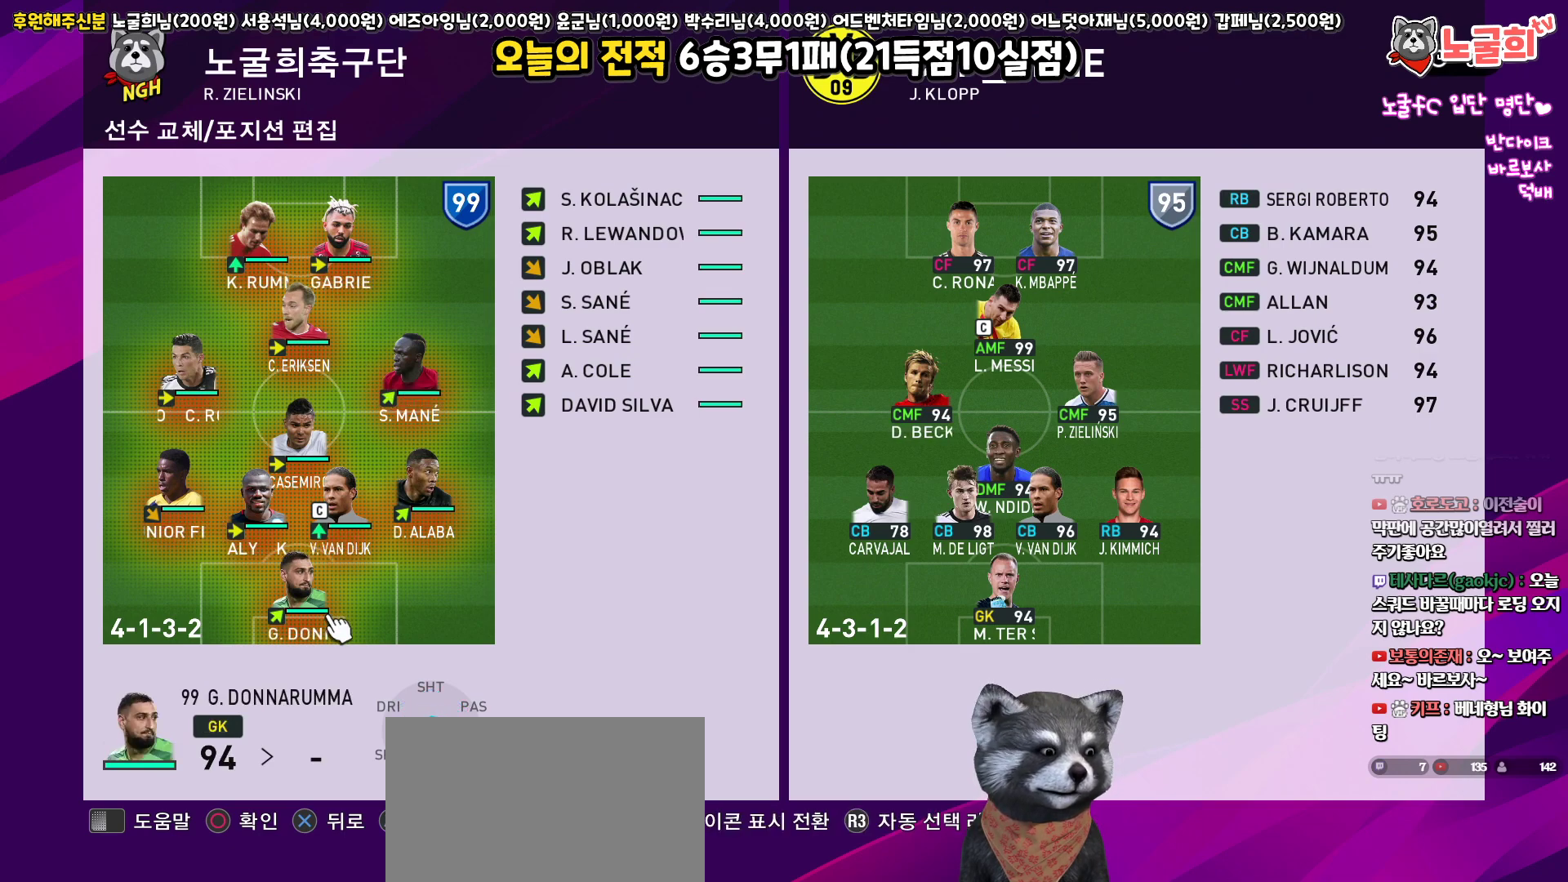
{"buttons": [], "left_stick": "center", "right_stick": "center", "events": [[300, "DPAD_UP", "down"], [433, "DPAD_UP", "up"]]}
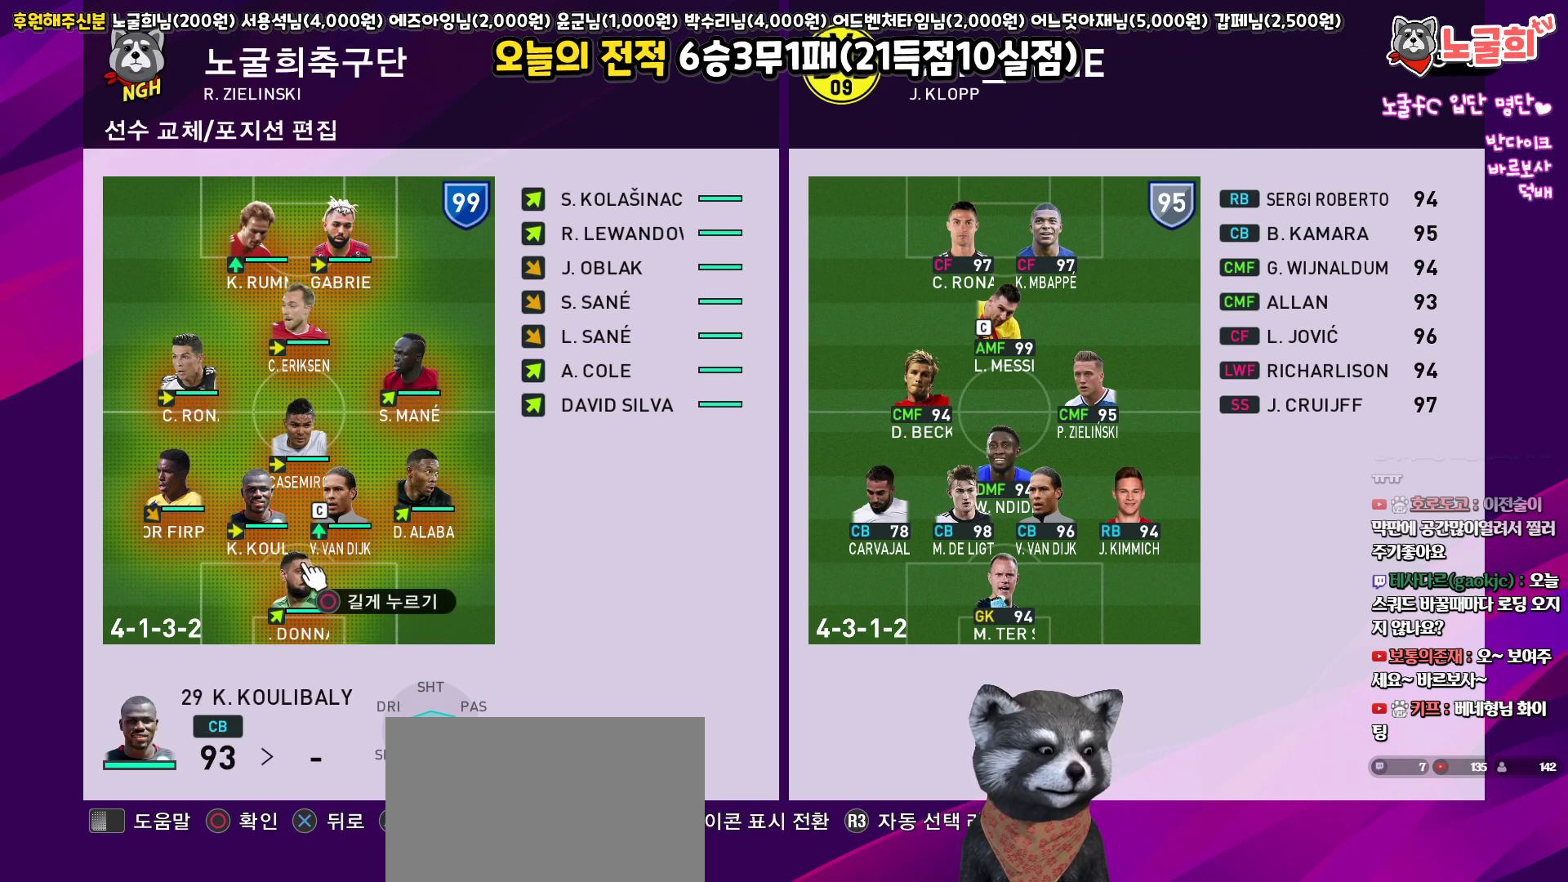
{"buttons": [], "left_stick": "center", "right_stick": "center", "events": [[117, "DPAD_LEFT", "down"], [250, "DPAD_LEFT", "up"]]}
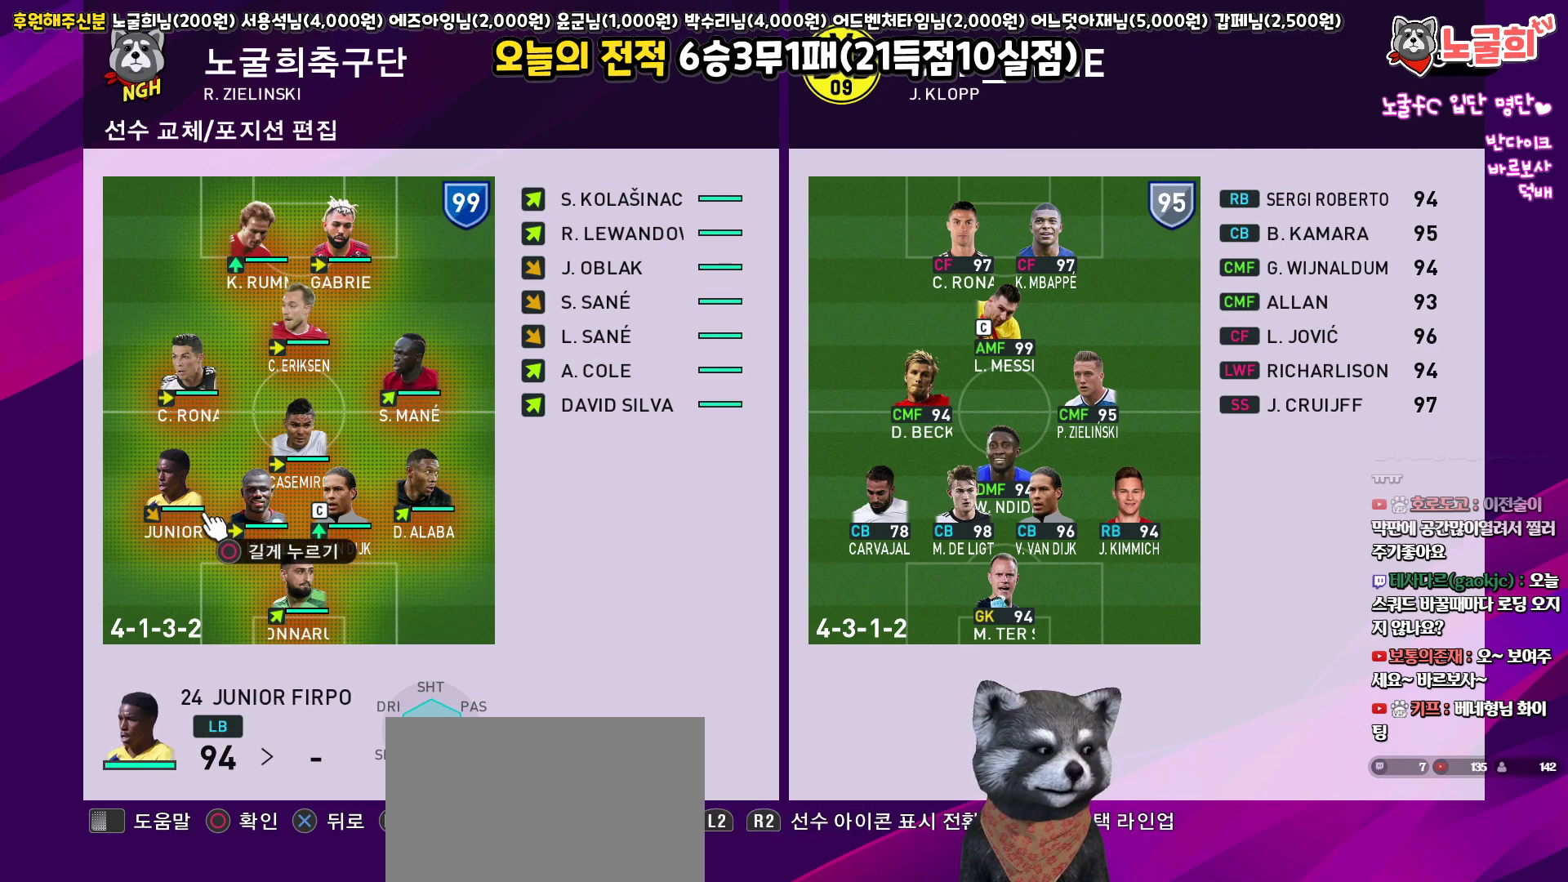
{"buttons": [], "left_stick": "center", "right_stick": "center", "events": [[17, "CIRCLE", "down"], [133, "CIRCLE", "up"], [200, "DPAD_RIGHT", "down"], [267, "DPAD_RIGHT", "up"], [383, "DPAD_RIGHT", "down"], [433, "DPAD_RIGHT", "up"]]}
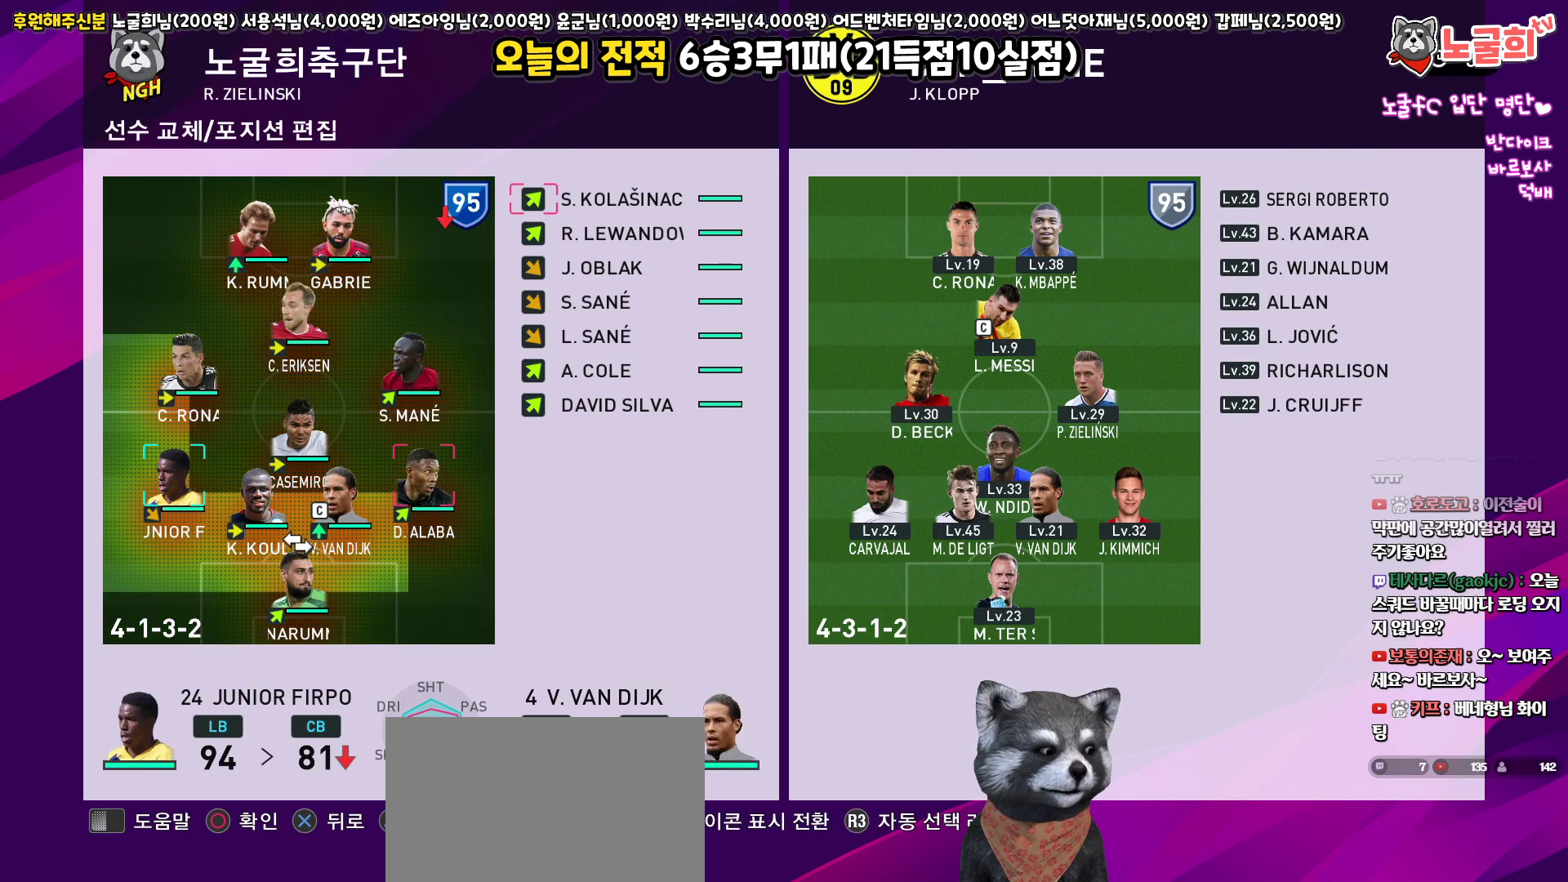
{"buttons": [], "left_stick": "center", "right_stick": "center", "events": [[50, "DPAD_RIGHT", "down"], [133, "DPAD_RIGHT", "up"], [217, "DPAD_RIGHT", "down"], [317, "DPAD_RIGHT", "up"]]}
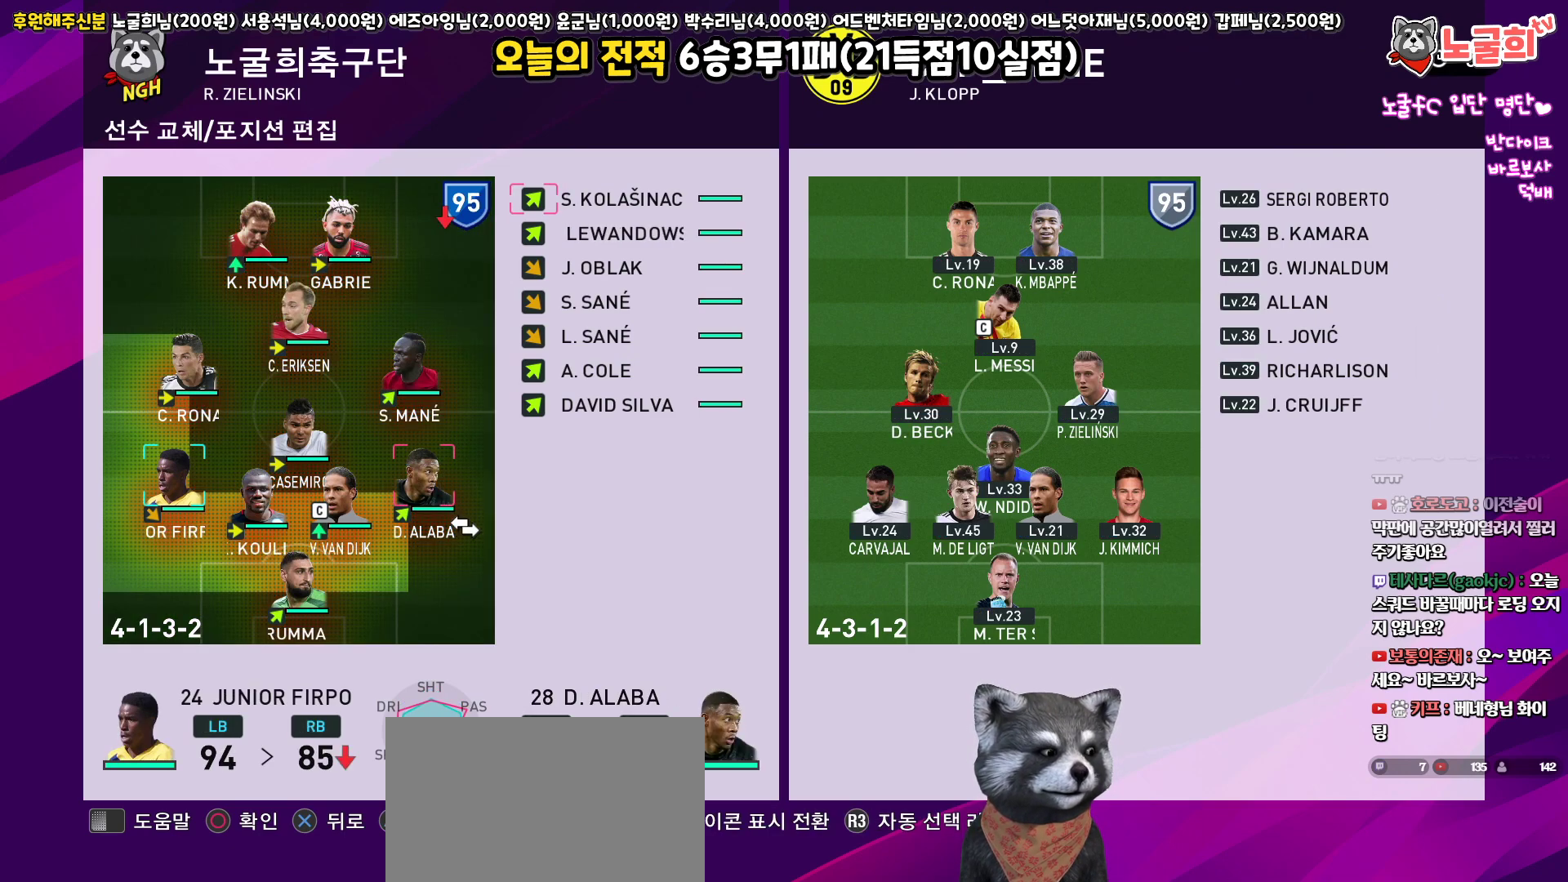
{"buttons": ["DPAD_UP"], "left_stick": "center", "right_stick": "center", "events": [[450, "DPAD_UP", "down"]]}
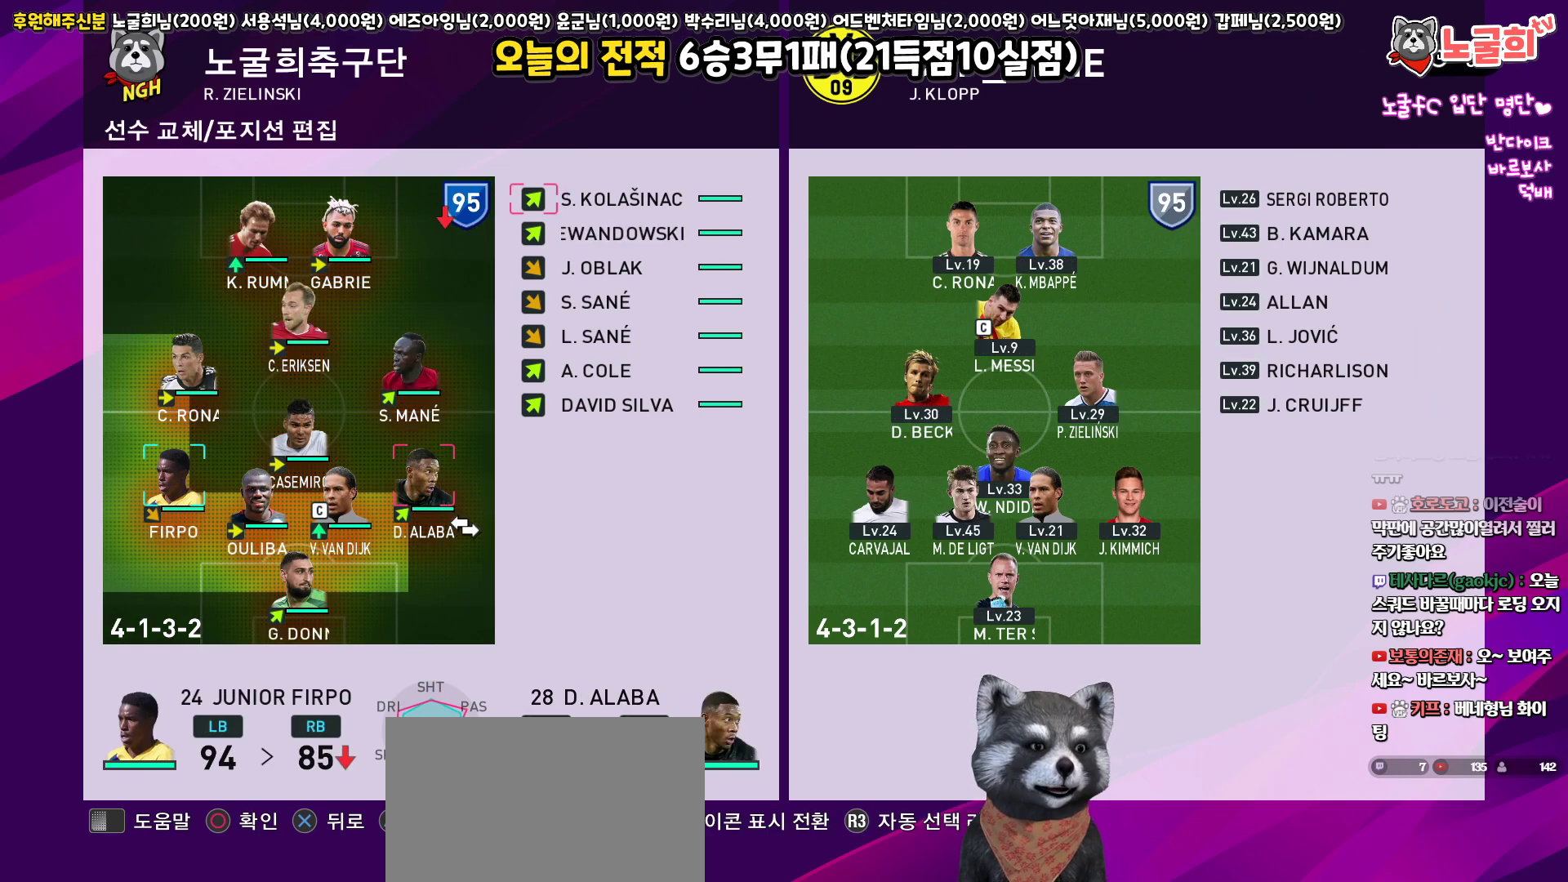
{"buttons": [], "left_stick": "center", "right_stick": "center", "events": [[50, "DPAD_UP", "up"], [167, "DPAD_UP", "down"], [283, "DPAD_UP", "up"], [417, "DPAD_RIGHT", "down"], [500, "DPAD_RIGHT", "up"]]}
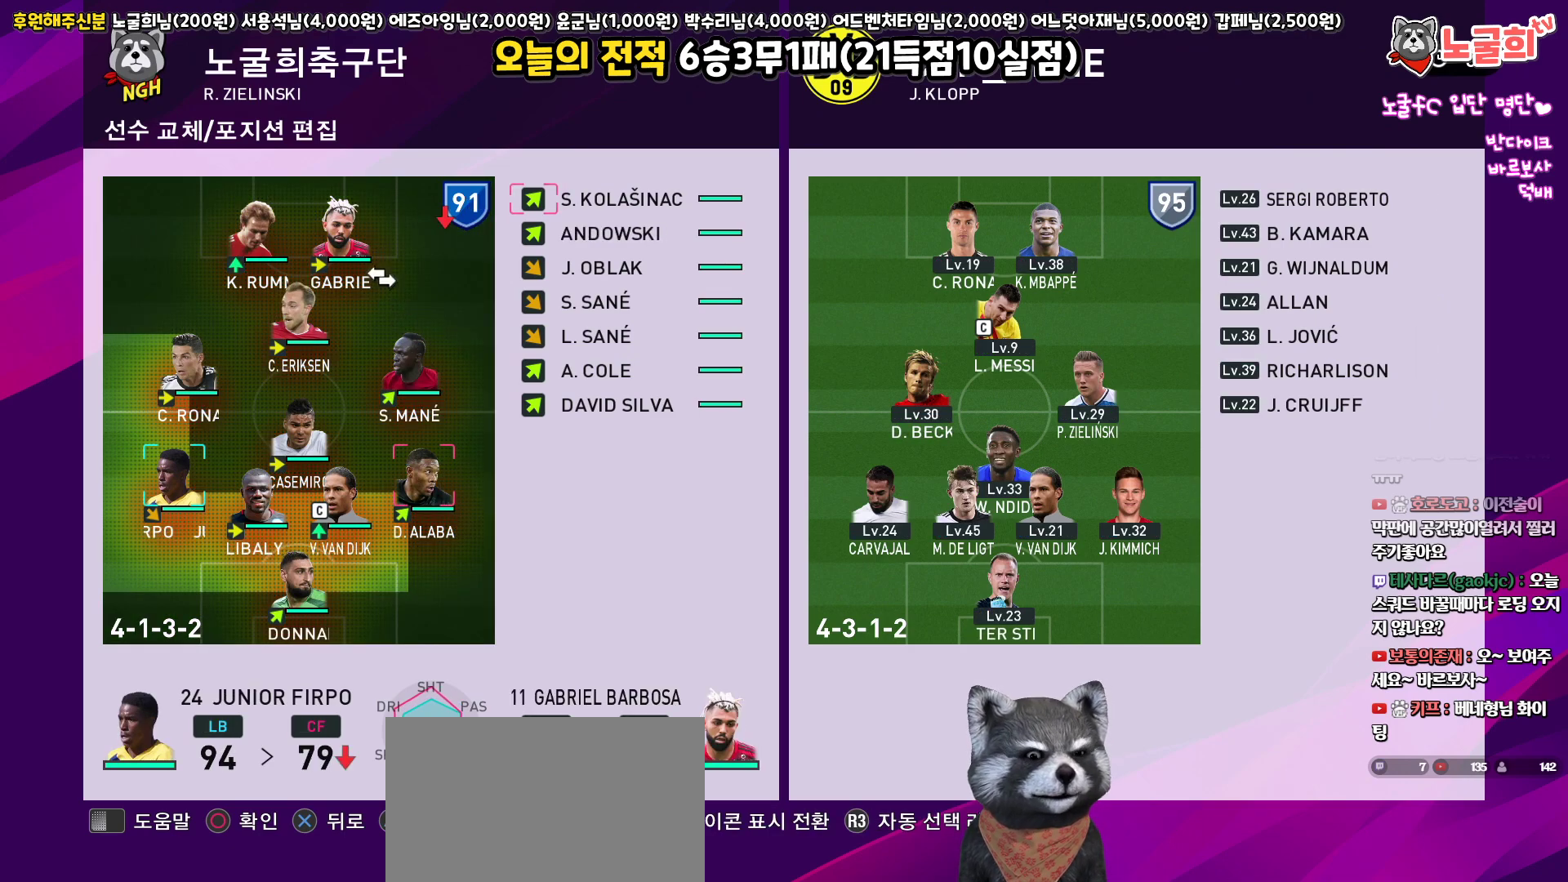
{"buttons": [], "left_stick": "center", "right_stick": "center", "events": [[167, "DPAD_UP", "down"], [283, "DPAD_UP", "up"], [350, "DPAD_UP", "down"], [450, "DPAD_UP", "up"]]}
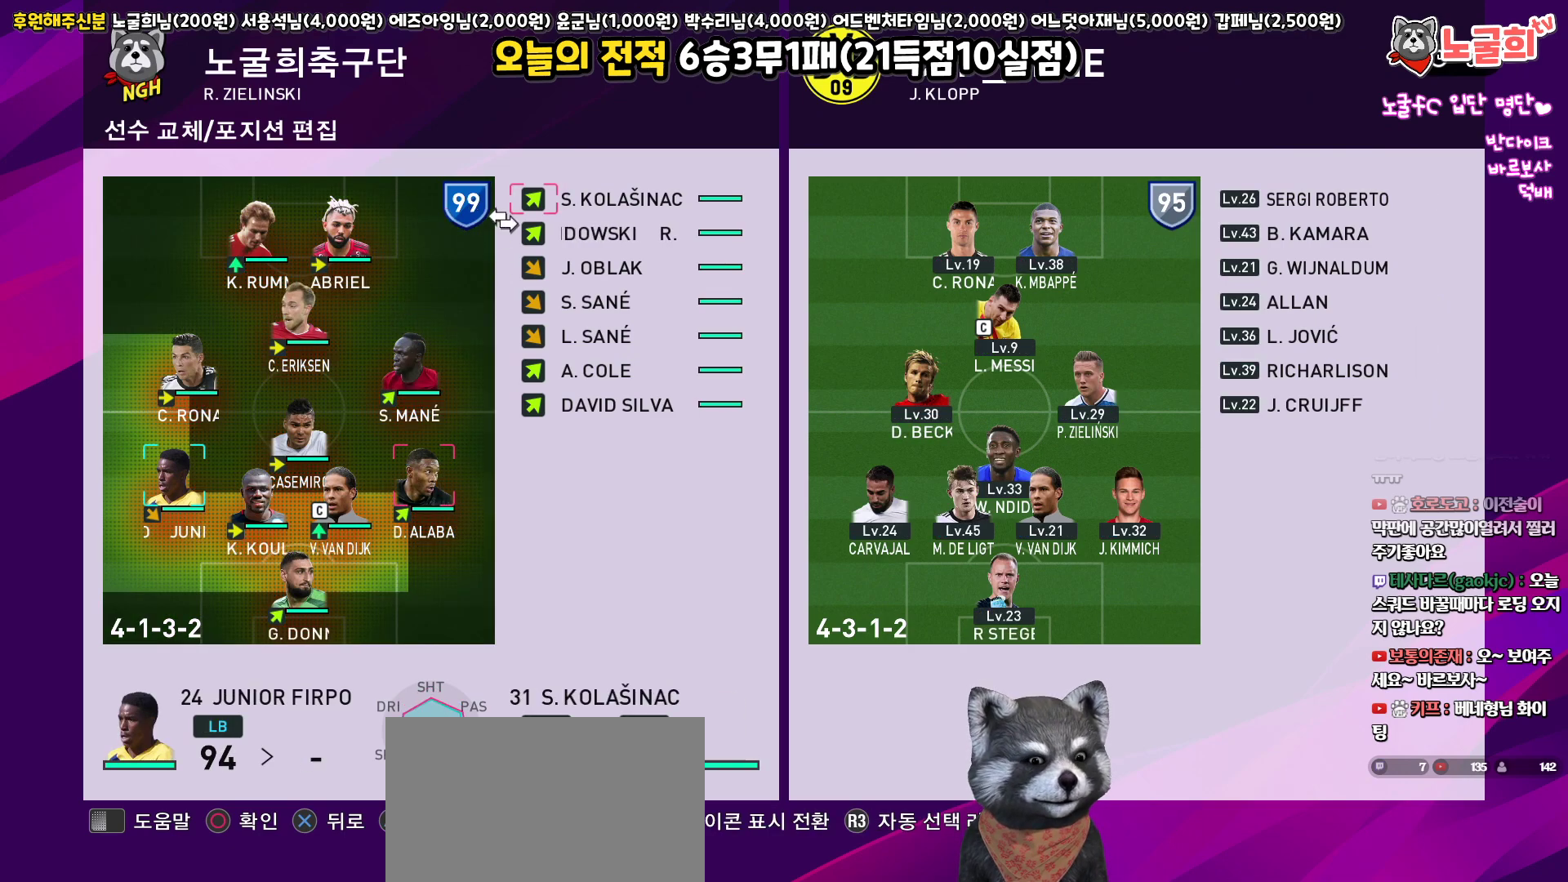
{"buttons": [], "left_stick": "center", "right_stick": "center", "events": [[33, "DPAD_UP", "down"], [133, "DPAD_UP", "up"]]}
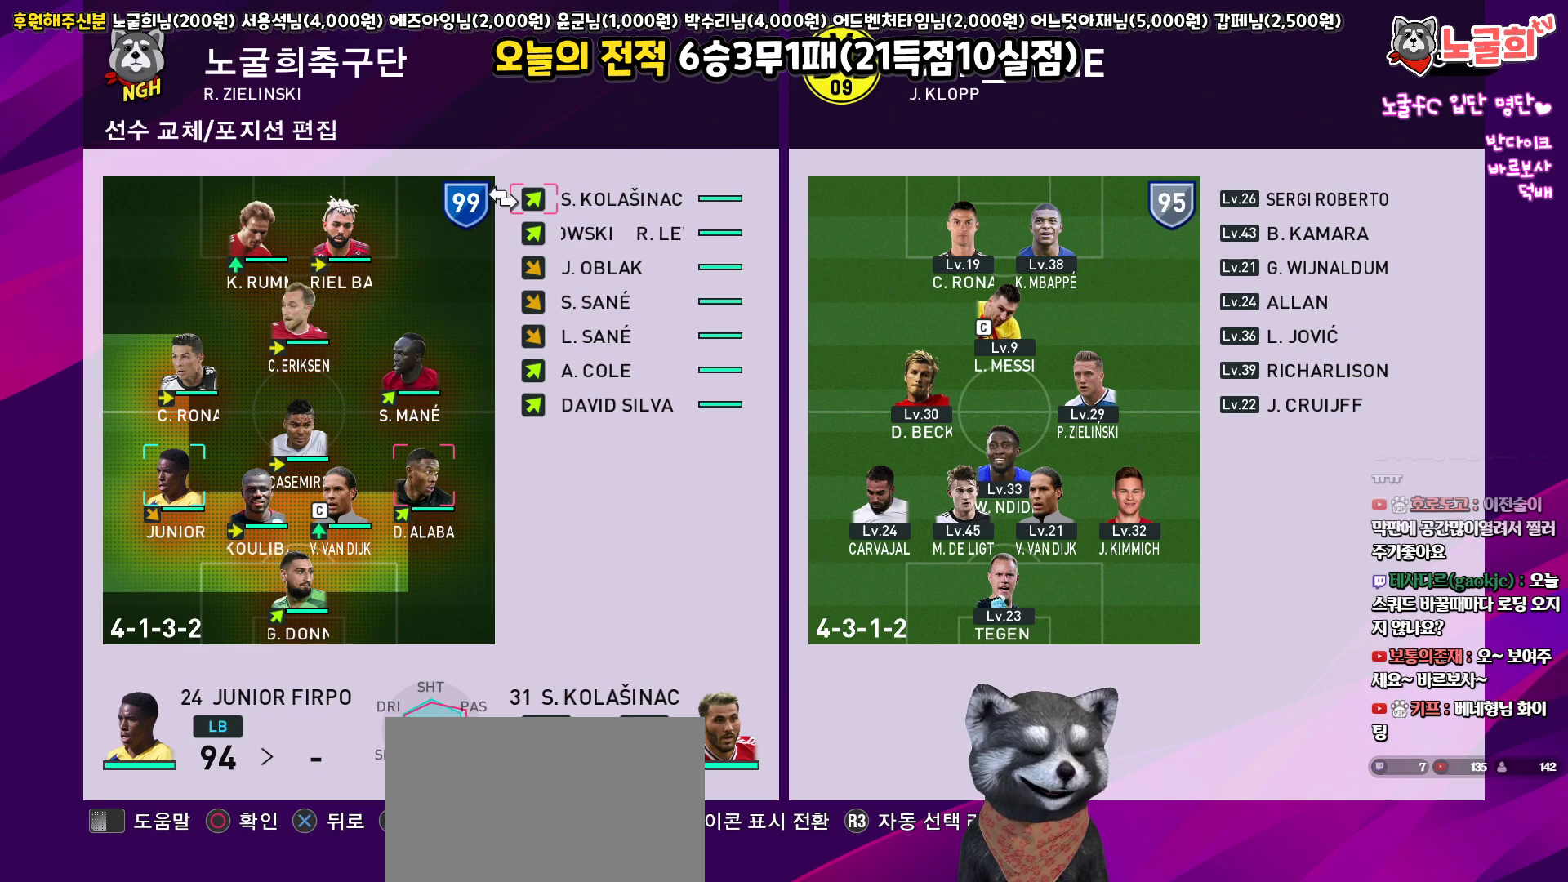
{"buttons": ["DPAD_LEFT"], "left_stick": "center", "right_stick": "center", "events": [[50, "CIRCLE", "down"], [167, "CIRCLE", "up"], [300, "DPAD_LEFT", "down"], [400, "DPAD_LEFT", "up"], [483, "DPAD_LEFT", "down"]]}
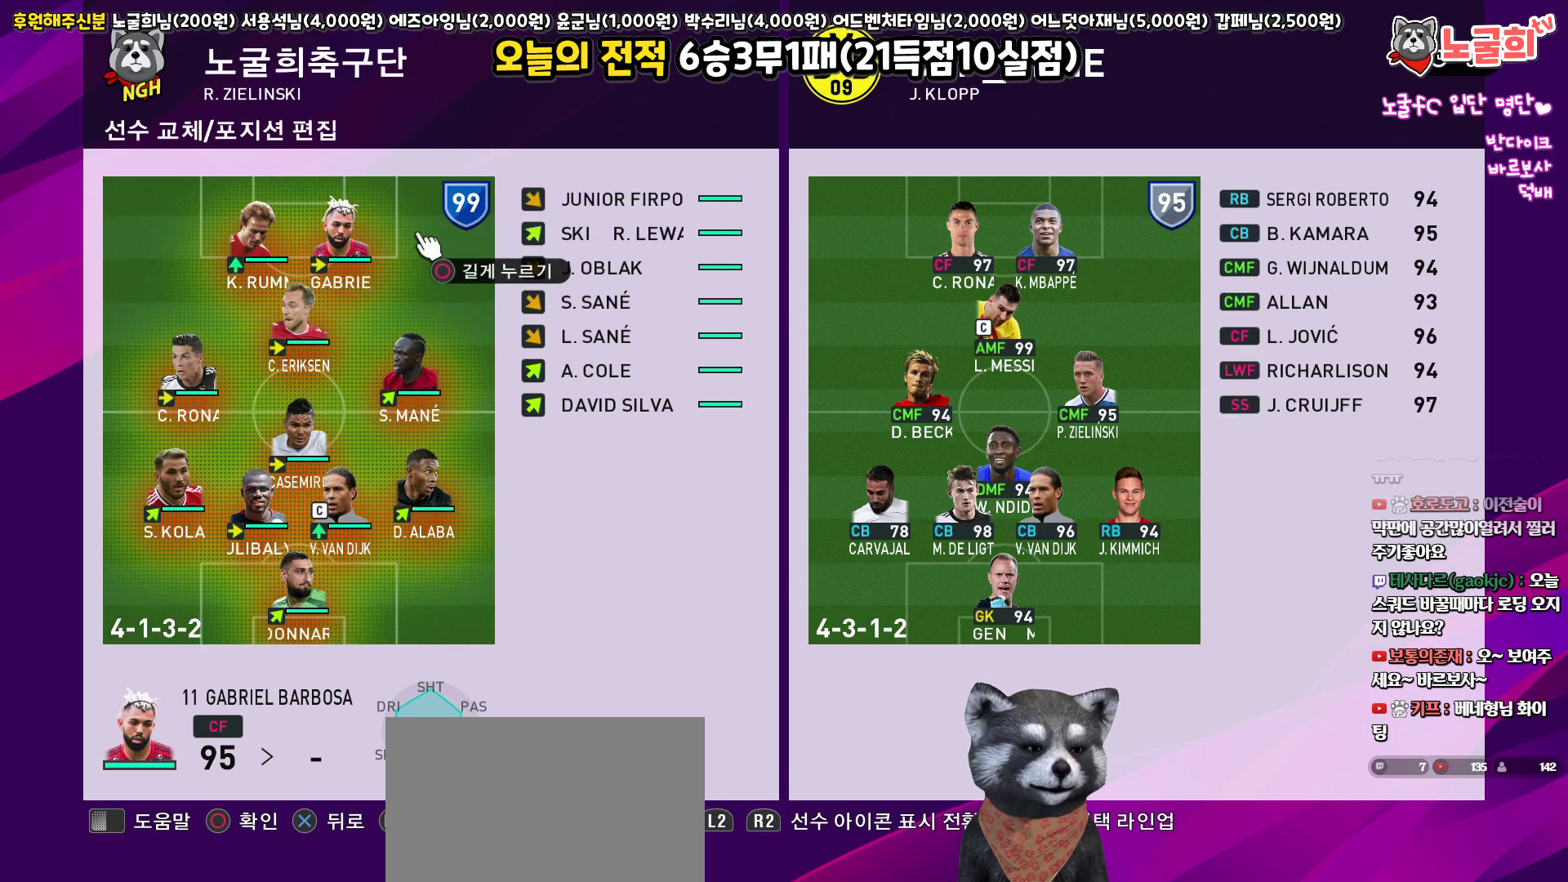
{"buttons": ["DPAD_DOWN"], "left_stick": "center", "right_stick": "center", "events": [[83, "DPAD_LEFT", "up"], [233, "DPAD_DOWN", "down"], [317, "DPAD_DOWN", "up"], [417, "DPAD_DOWN", "down"]]}
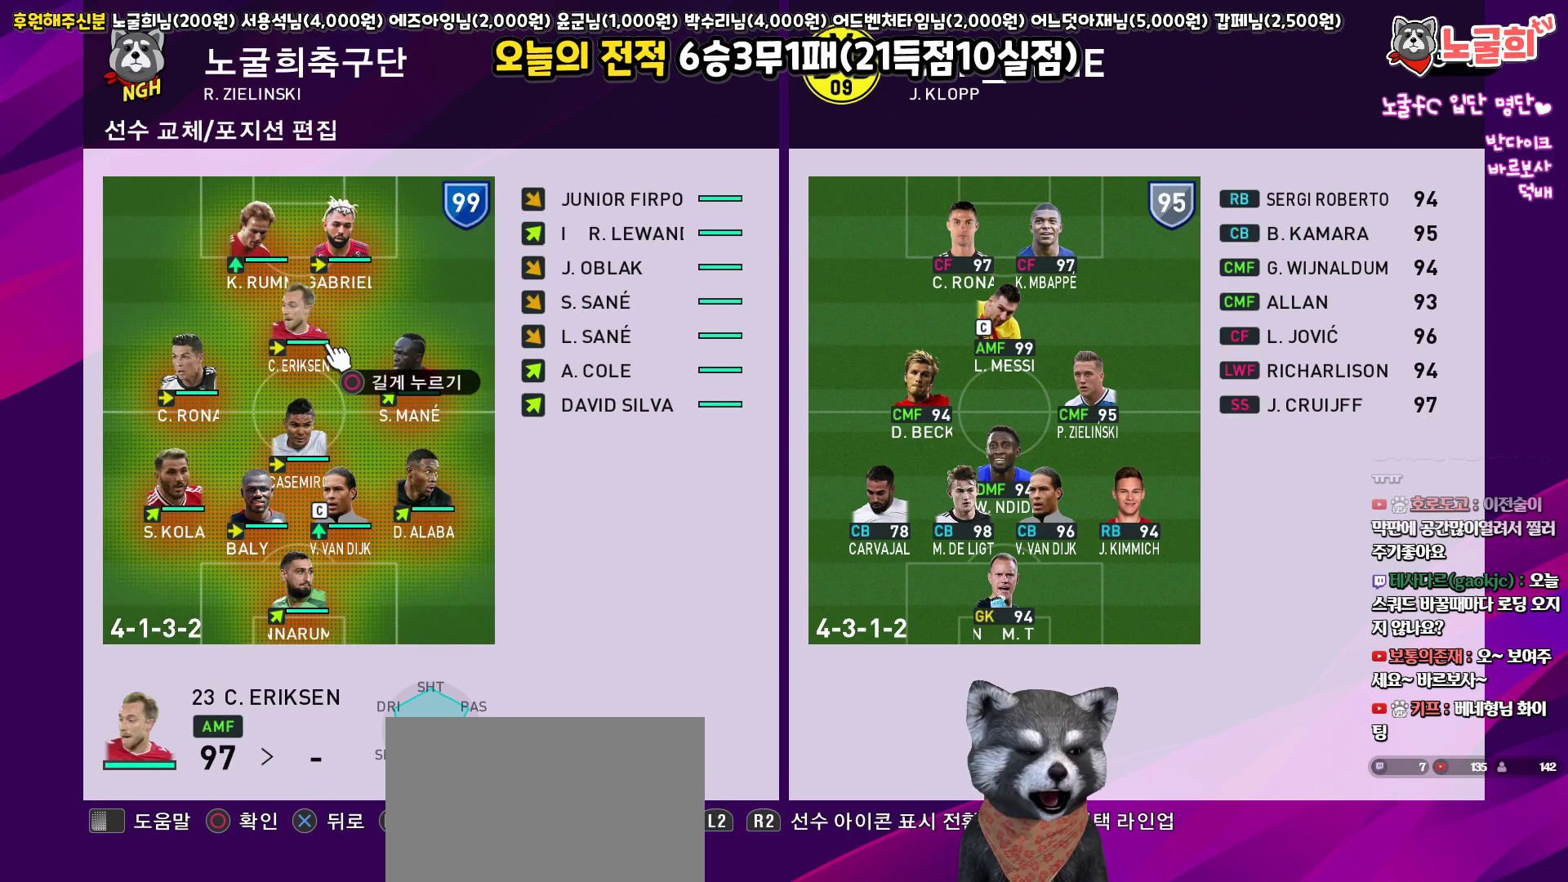
{"buttons": [], "left_stick": "center", "right_stick": "center", "events": [[17, "DPAD_DOWN", "up"], [83, "DPAD_DOWN", "down"], [200, "DPAD_DOWN", "up"], [350, "CROSS", "down"], [483, "CROSS", "up"]]}
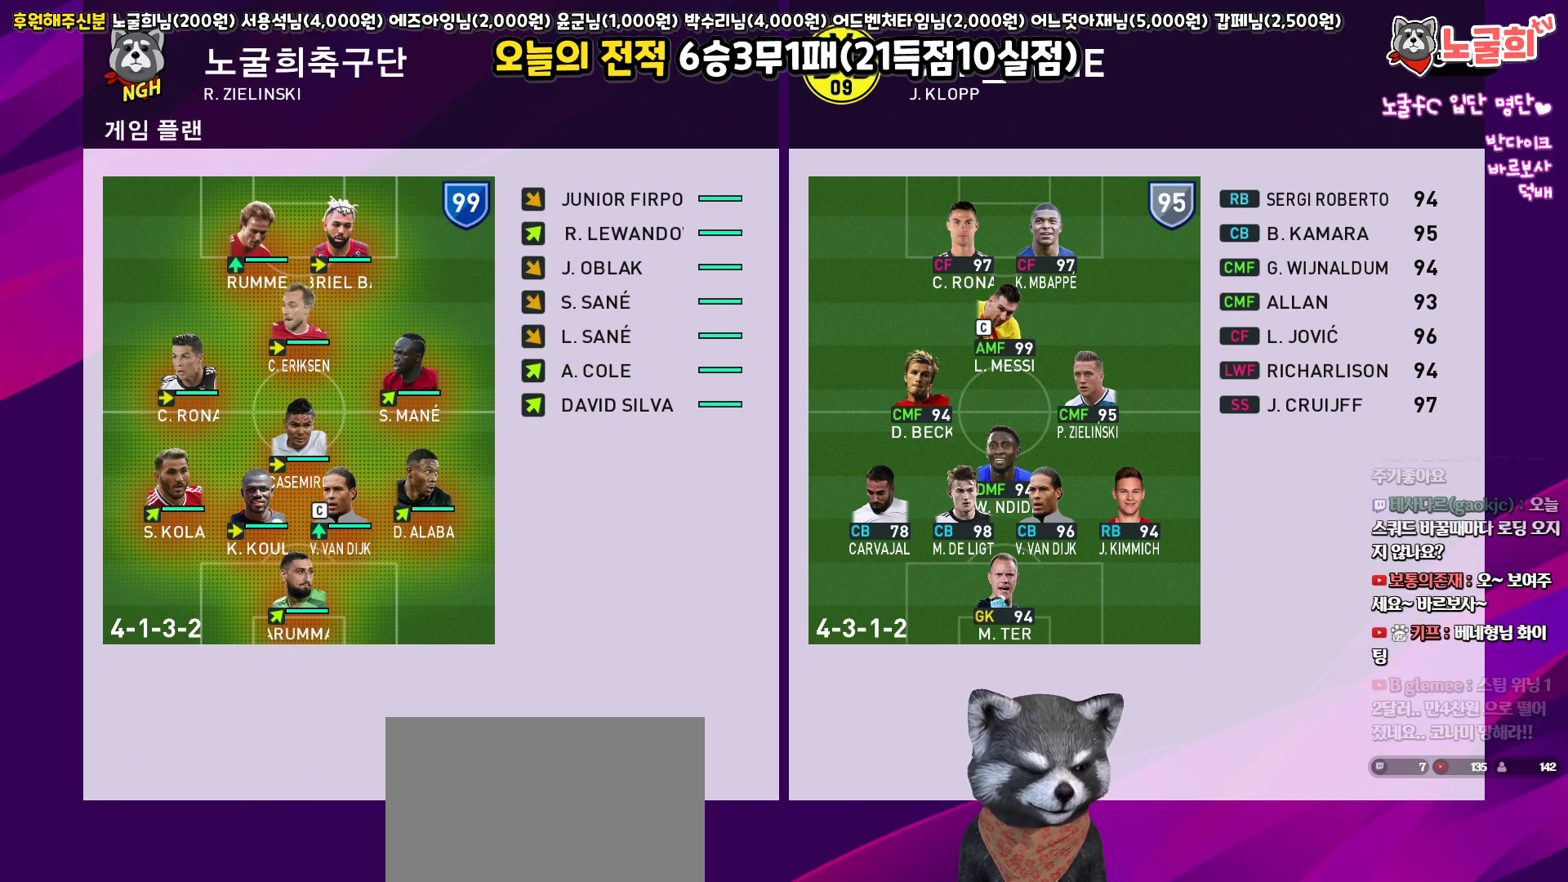
{"buttons": [], "left_stick": "center", "right_stick": "center", "events": [[200, "DPAD_RIGHT", "down"], [333, "DPAD_RIGHT", "up"]]}
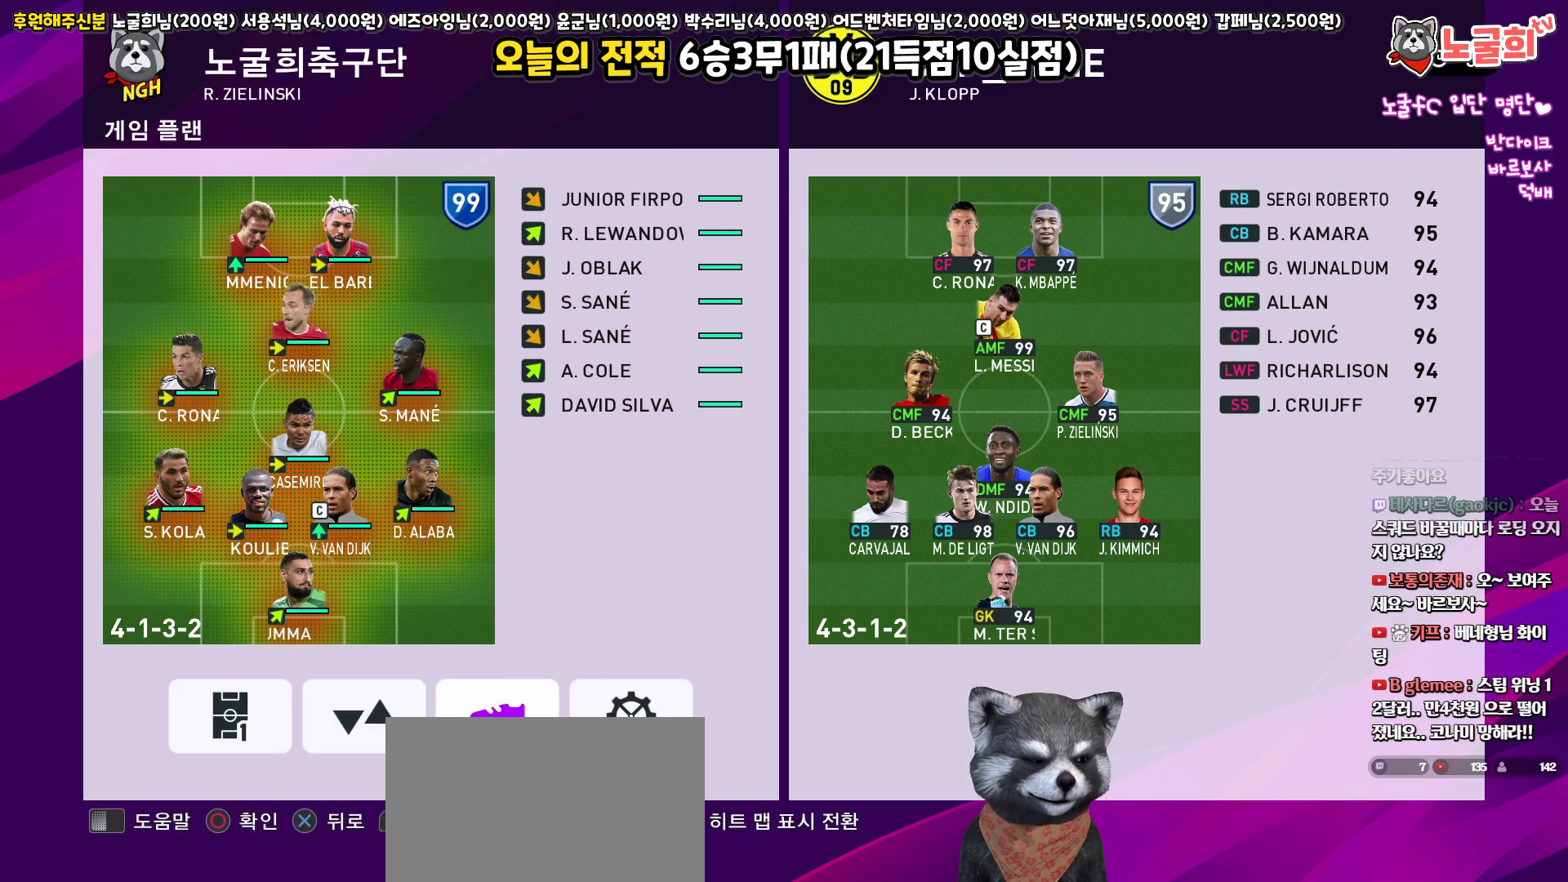
{"buttons": [], "left_stick": "center", "right_stick": "center", "events": [[117, "CIRCLE", "down"], [200, "CIRCLE", "up"], [333, "CIRCLE", "down"], [417, "CIRCLE", "up"]]}